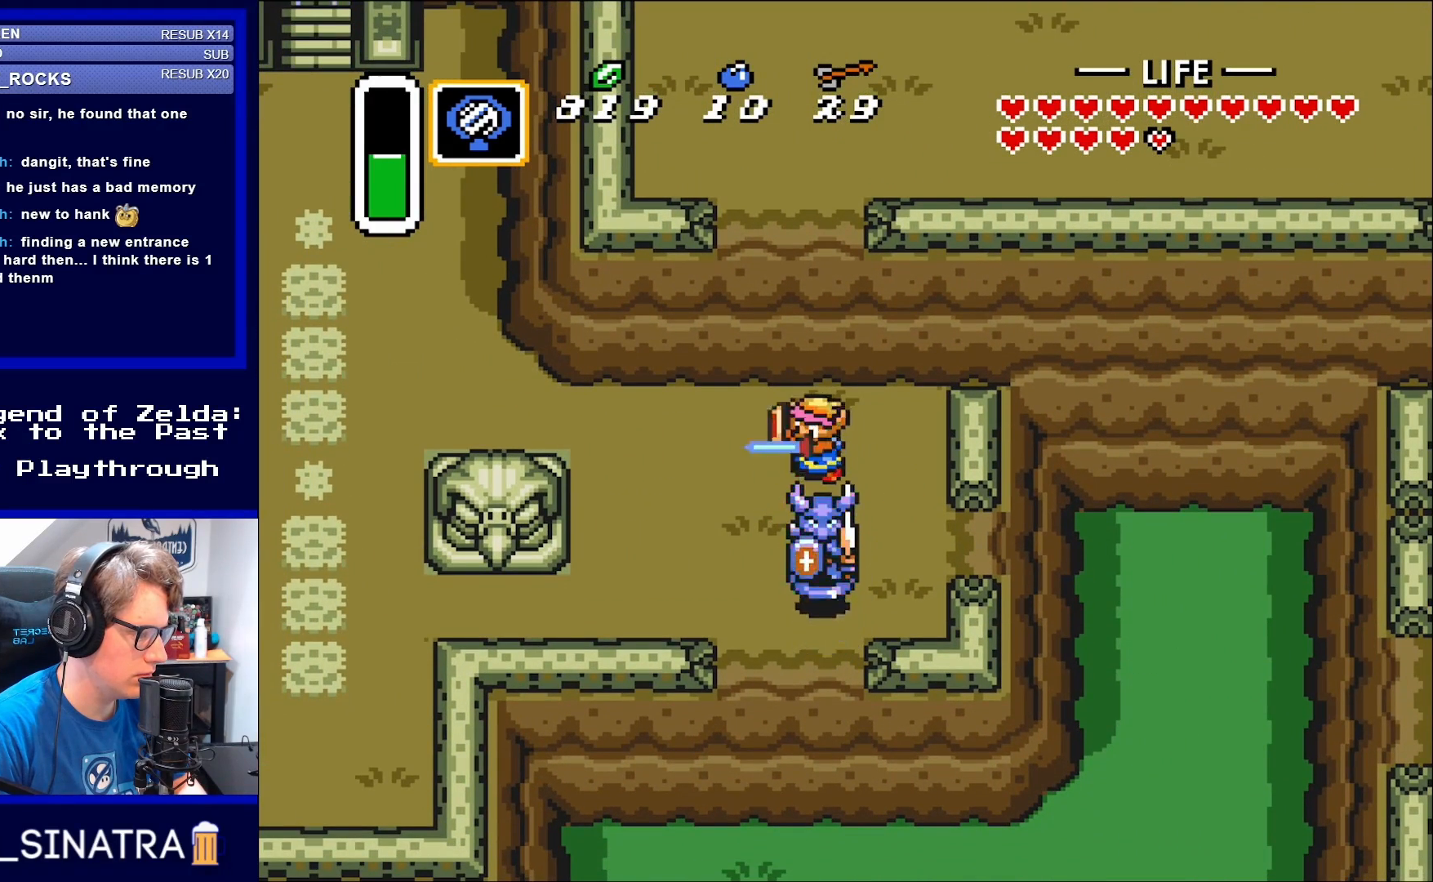
Gameplay with a controller (Nintendo layout); each line is a JSON object with the inputs held at the frame after it. "events" lists button and stick changes between this image and that frame as [ms after this image, input, new state], when the widget could be followed in between. Not read: L3 R3.
{"buttons": [], "events": [[33, "B", "up"], [133, "B", "down"], [267, "B", "up"]]}
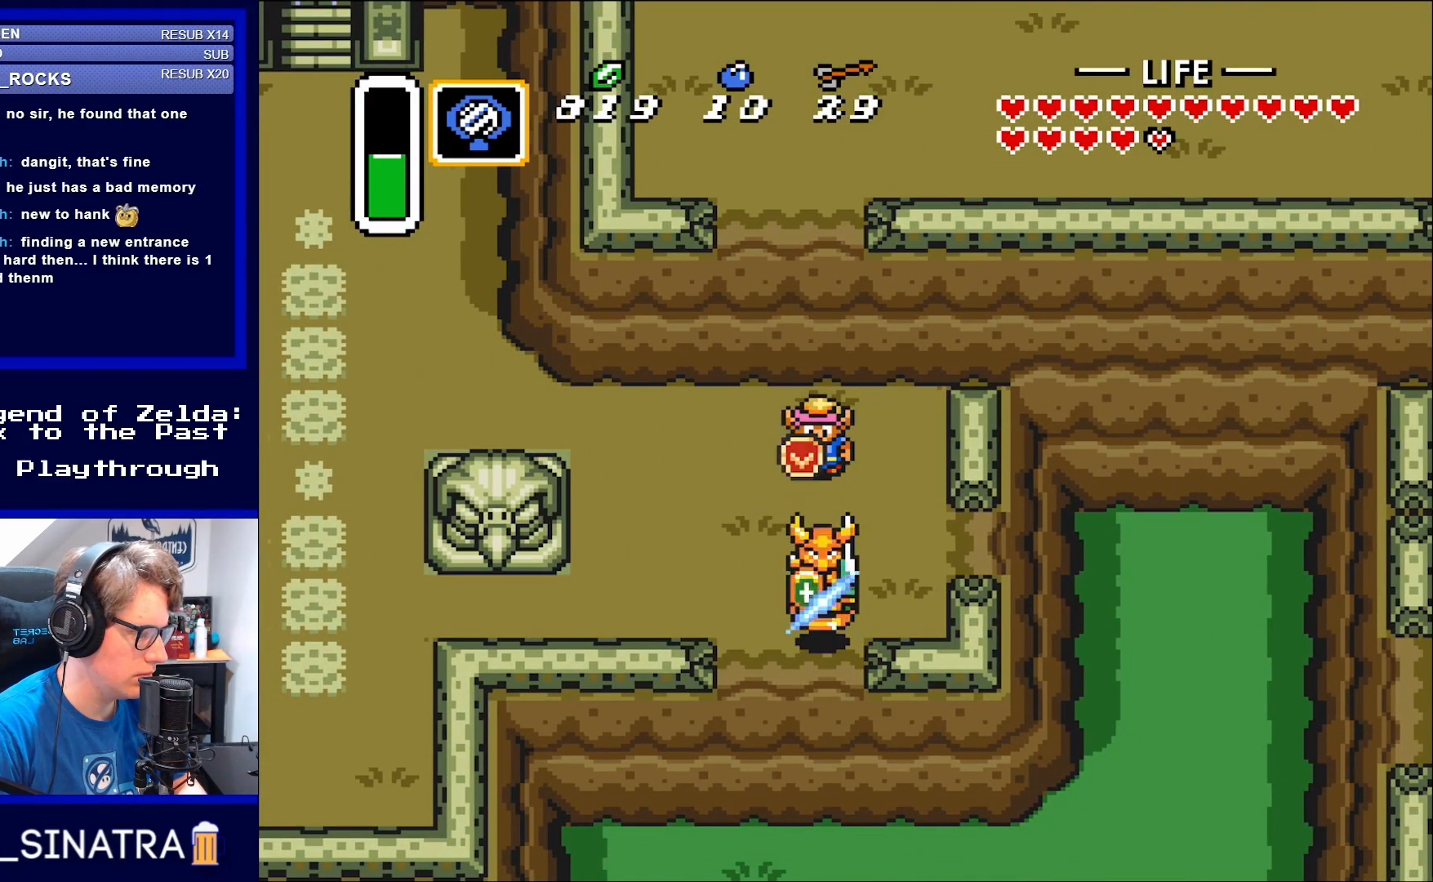
{"buttons": ["DPAD_RIGHT"], "events": [[117, "DPAD_RIGHT", "down"]]}
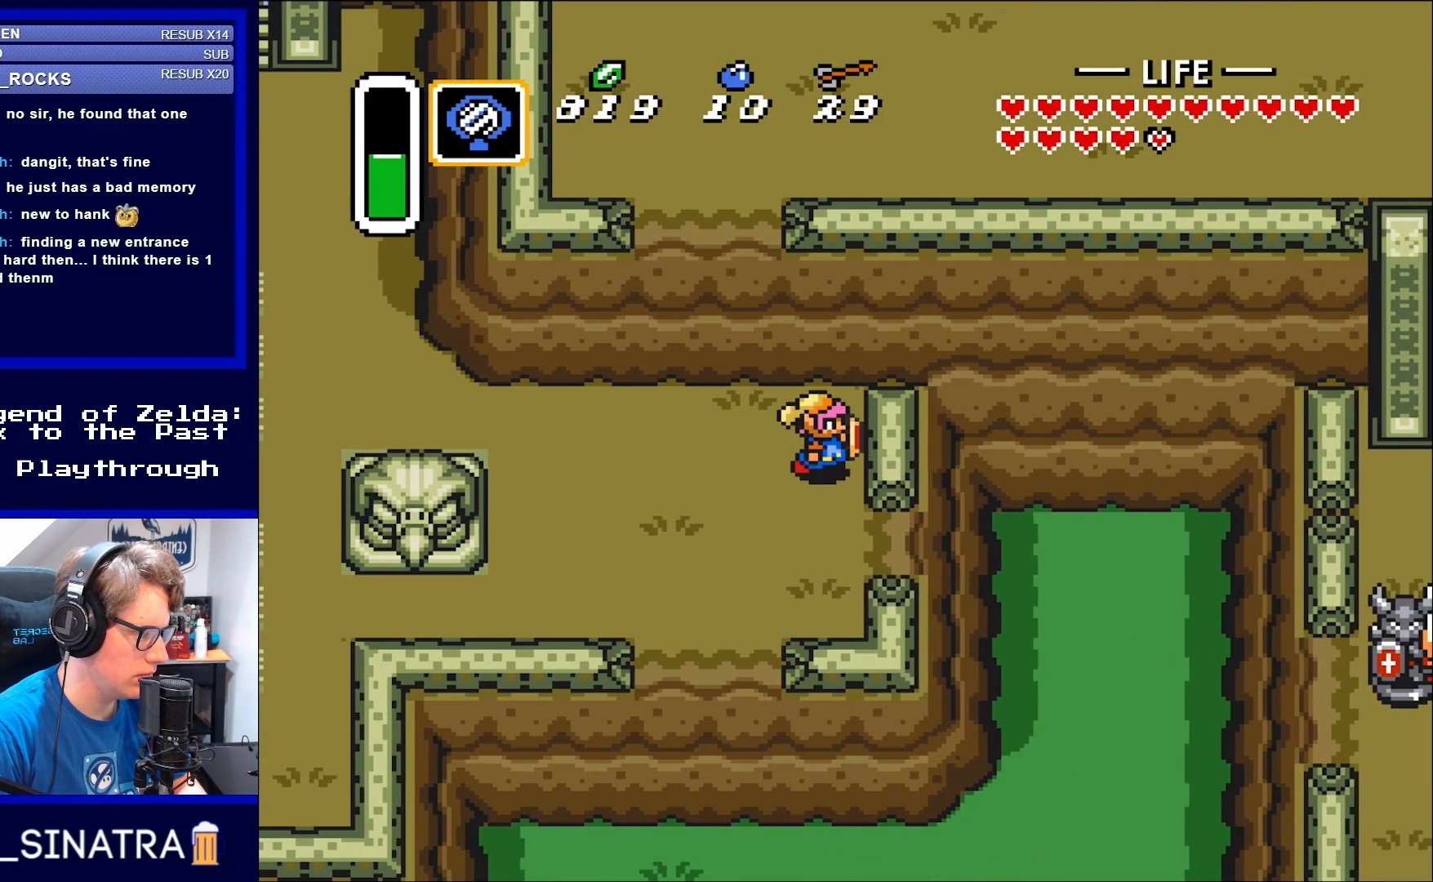
{"buttons": [], "events": [[150, "DPAD_RIGHT", "up"]]}
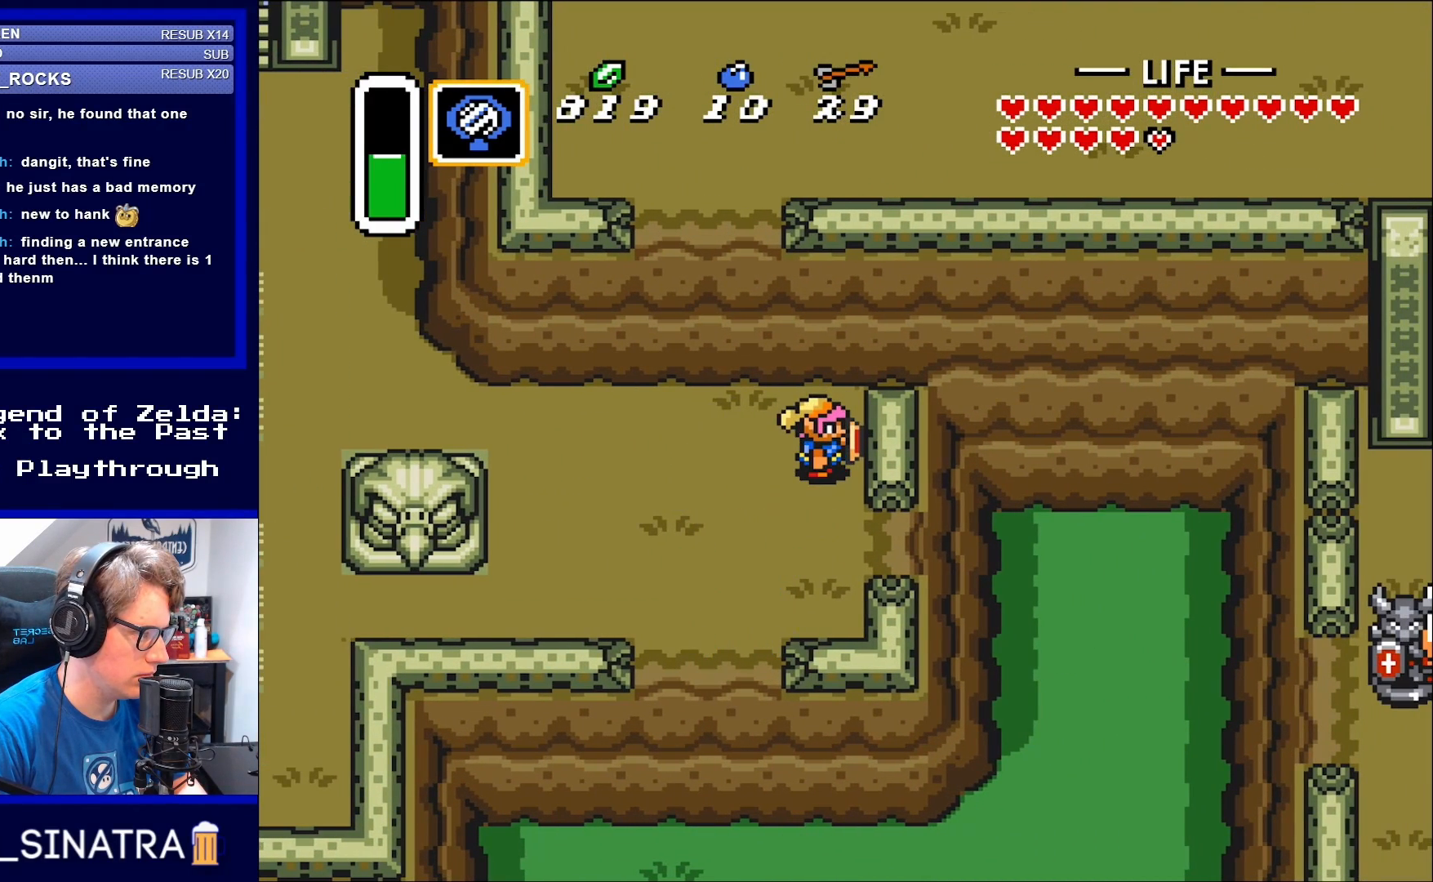
{"buttons": [], "events": []}
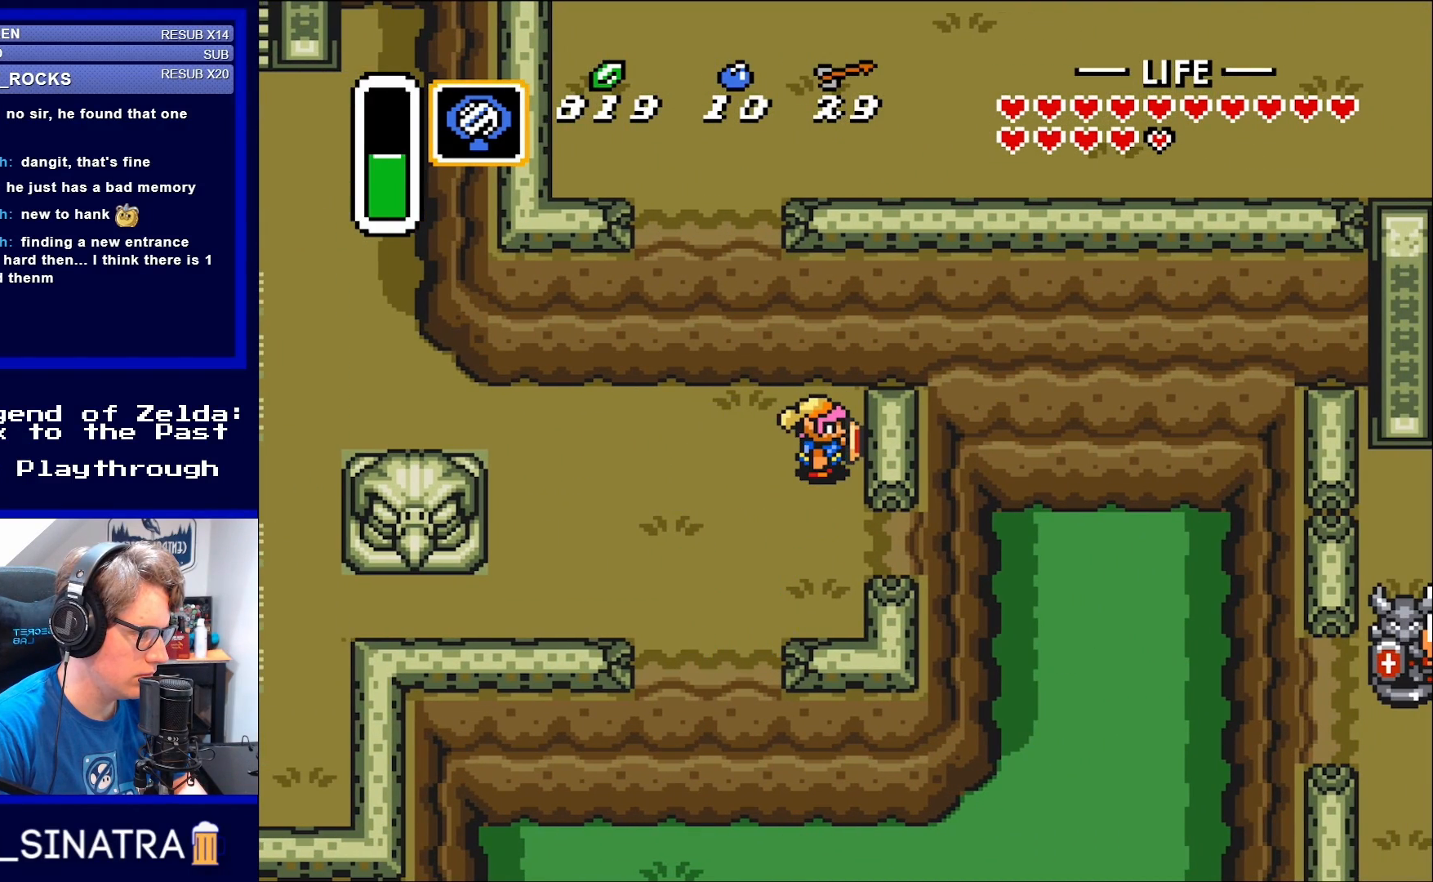
{"buttons": ["DPAD_DOWN"], "events": [[183, "DPAD_LEFT", "down"], [367, "DPAD_DOWN", "down"], [450, "DPAD_LEFT", "up"]]}
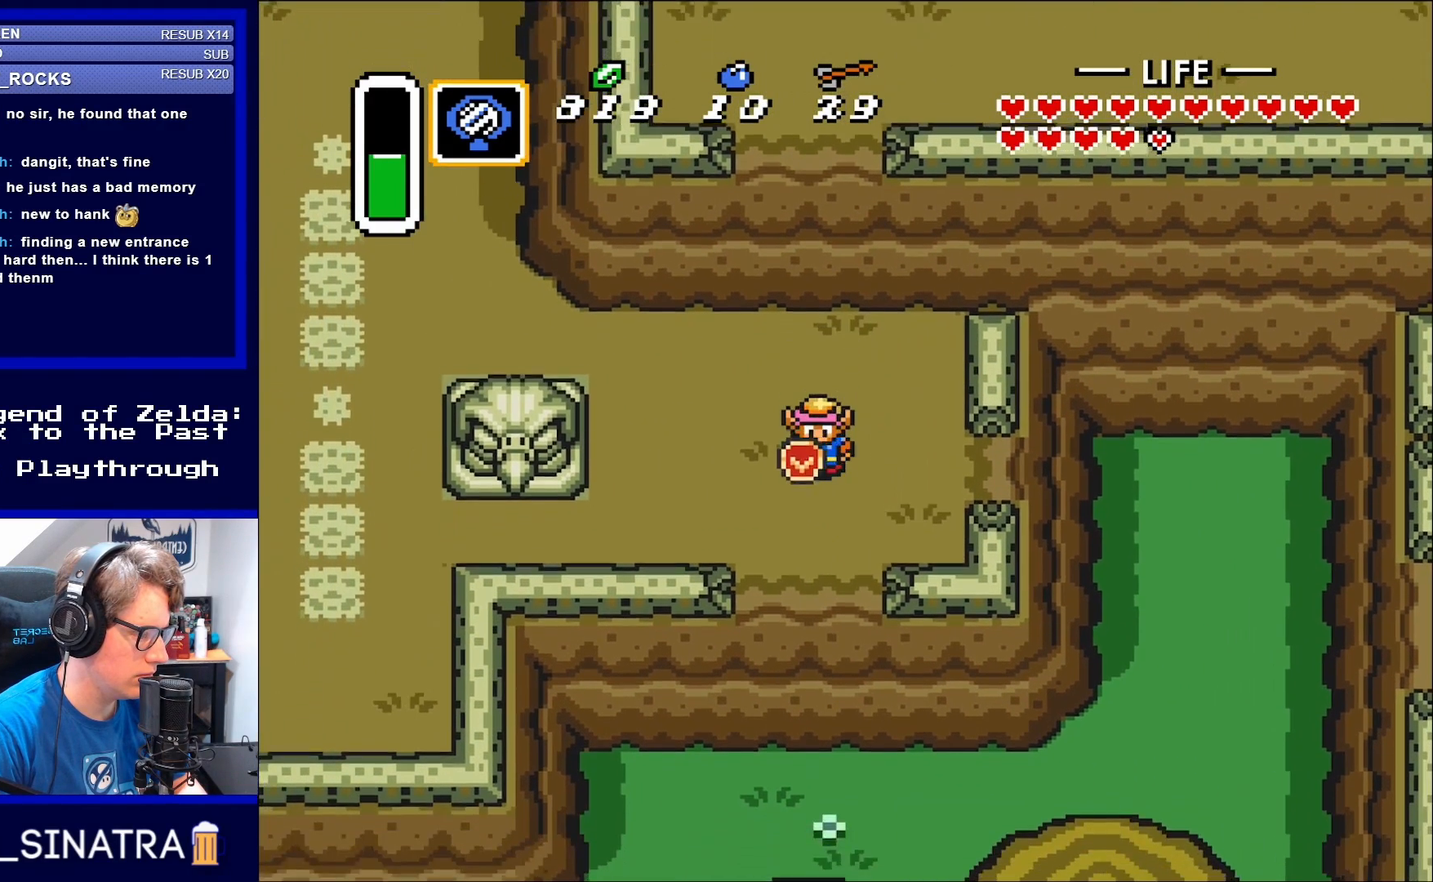
{"buttons": ["DPAD_DOWN"], "events": [[100, "DPAD_DOWN", "up"], [133, "DPAD_DOWN", "down"]]}
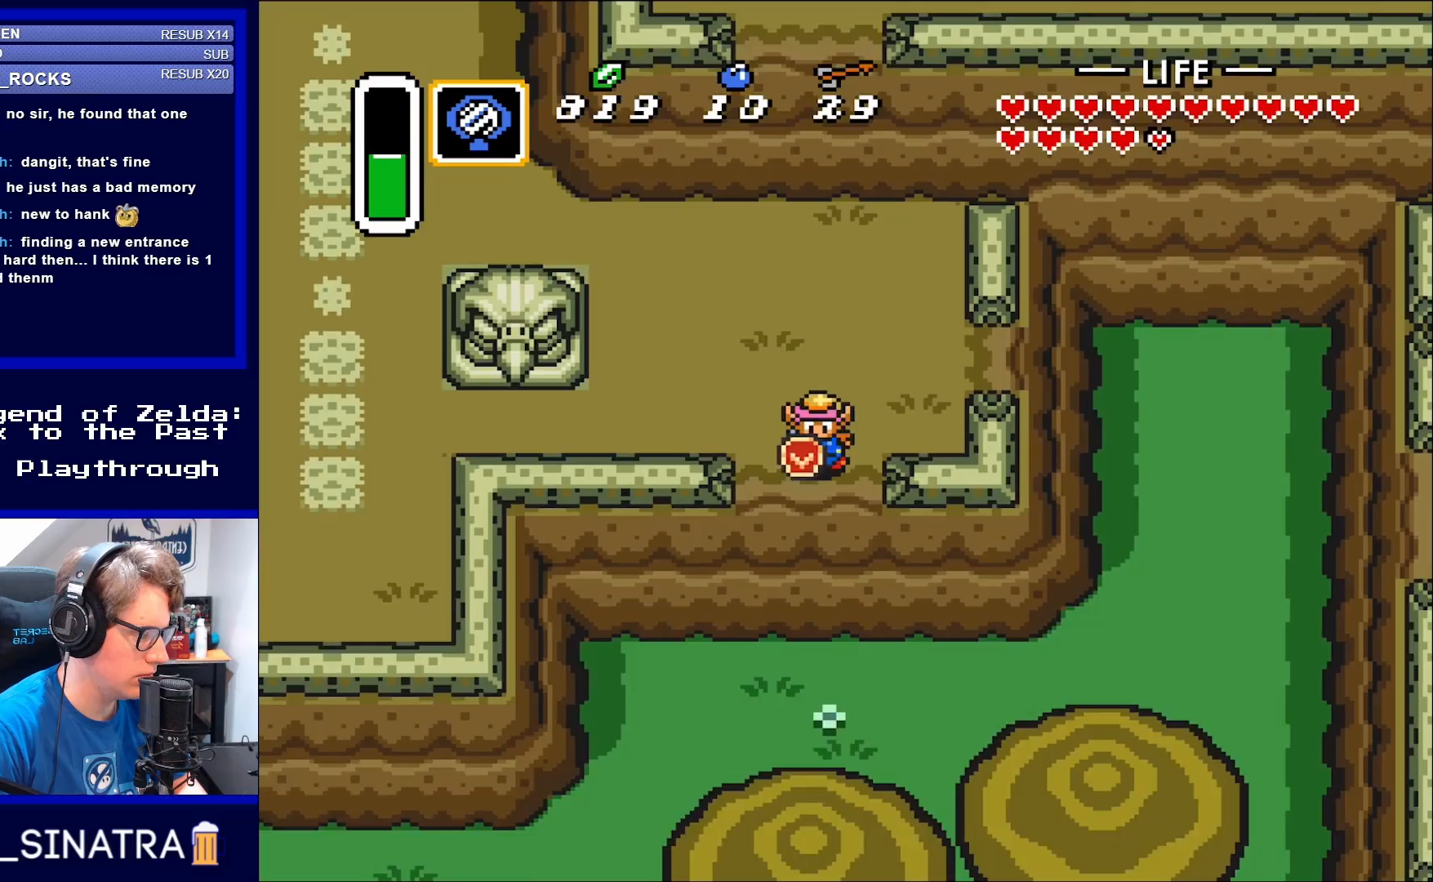
{"buttons": ["DPAD_DOWN"], "events": []}
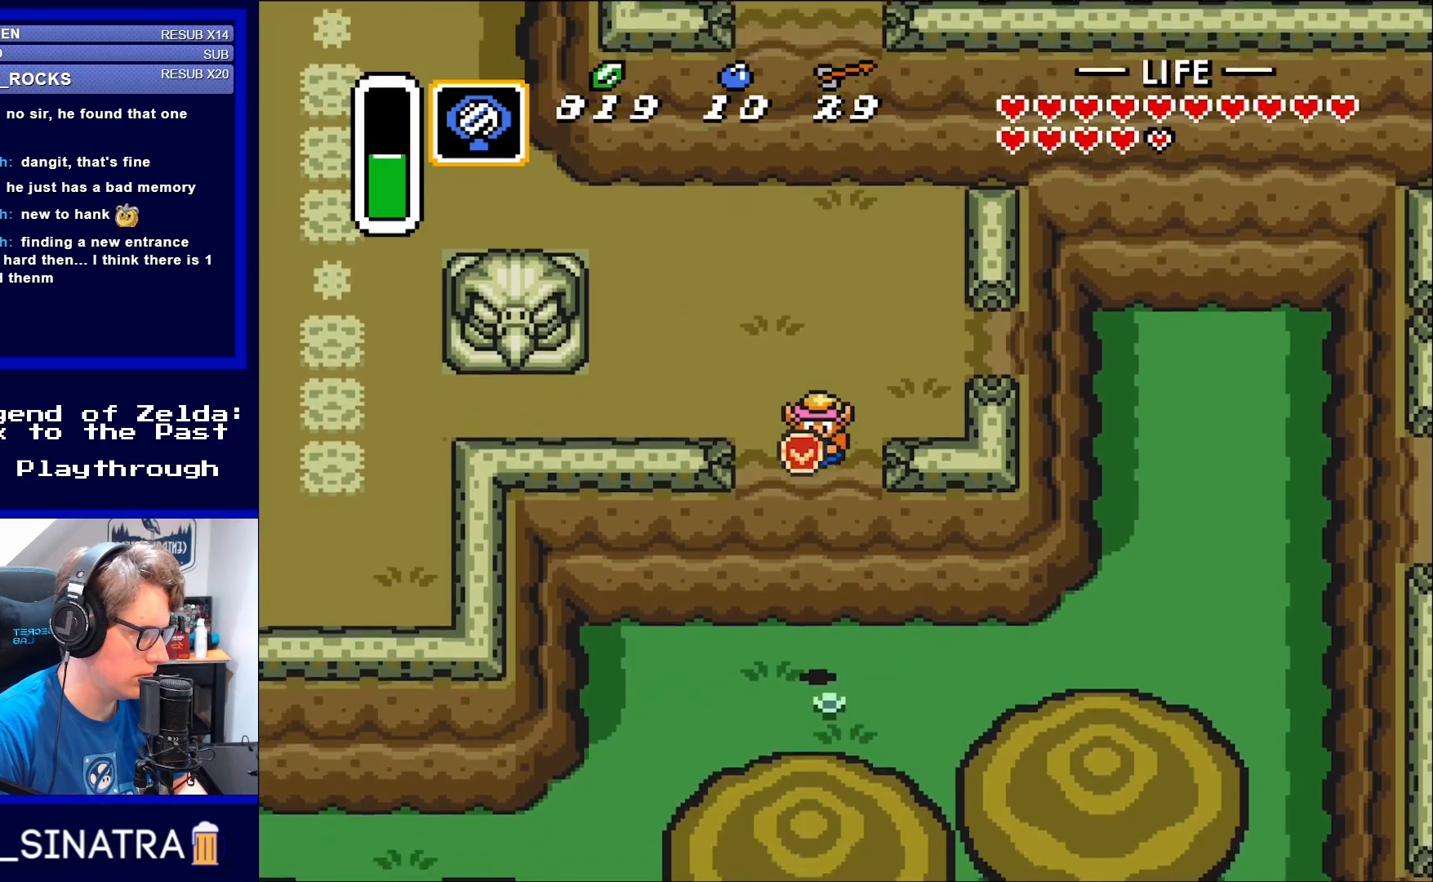
{"buttons": ["DPAD_RIGHT"], "events": [[100, "DPAD_RIGHT", "down"], [267, "DPAD_DOWN", "up"]]}
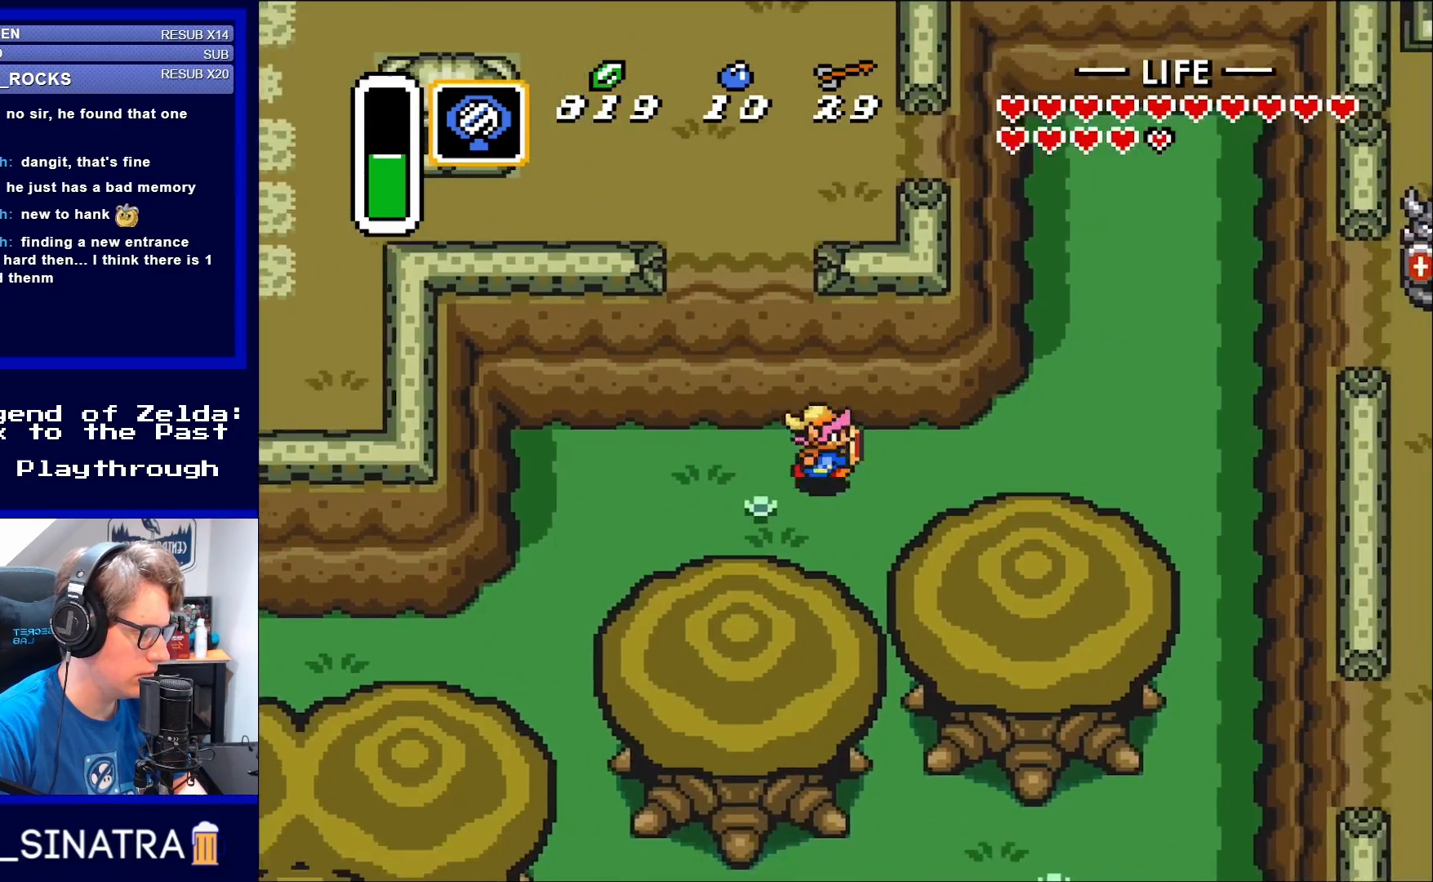
{"buttons": ["DPAD_RIGHT"], "events": []}
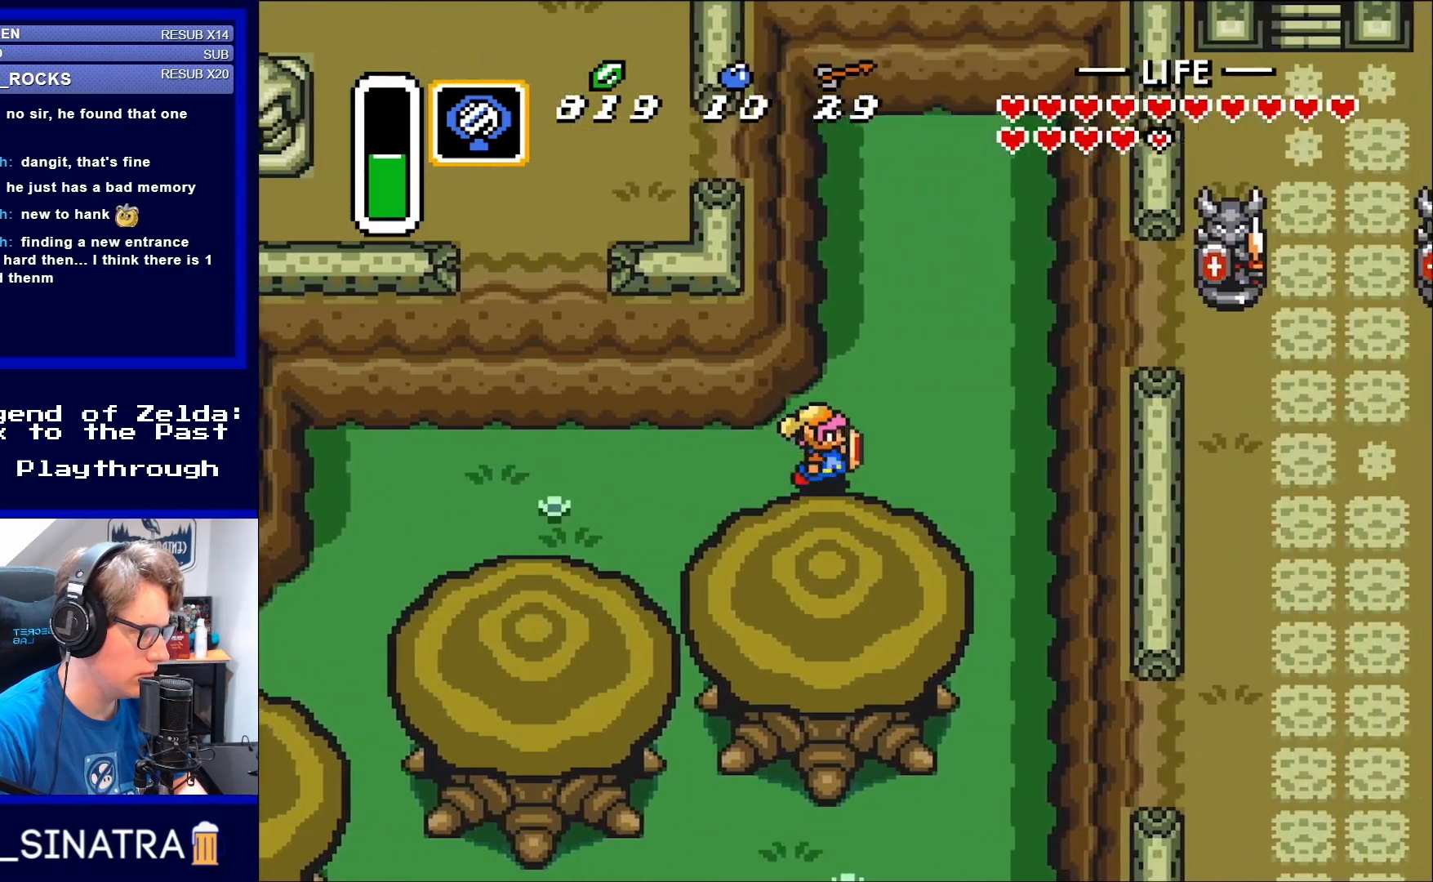
{"buttons": ["DPAD_DOWN", "DPAD_RIGHT"], "events": [[500, "DPAD_DOWN", "down"]]}
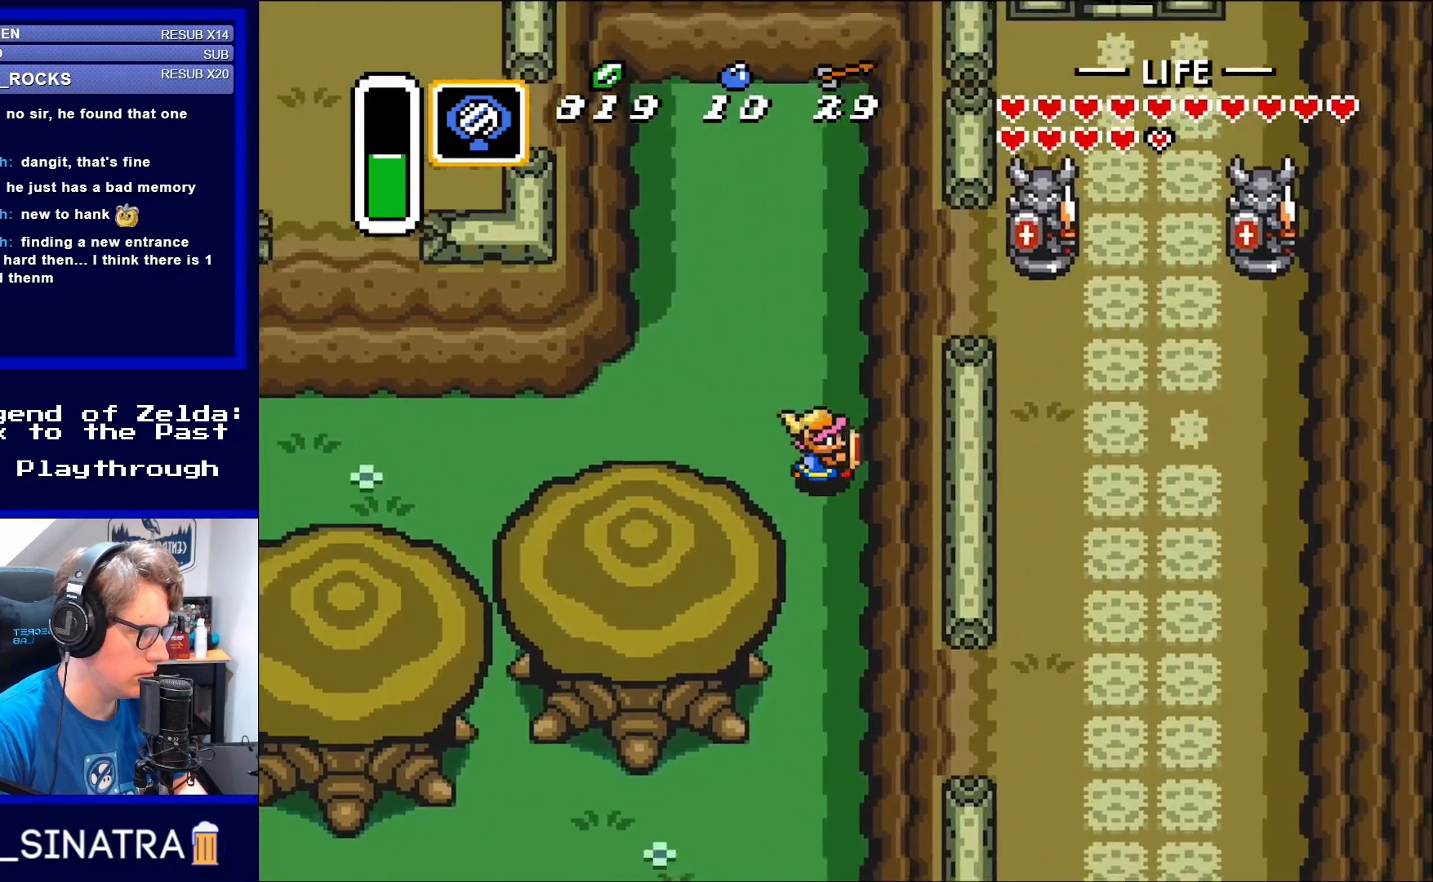
{"buttons": ["DPAD_DOWN"], "events": [[183, "DPAD_RIGHT", "up"]]}
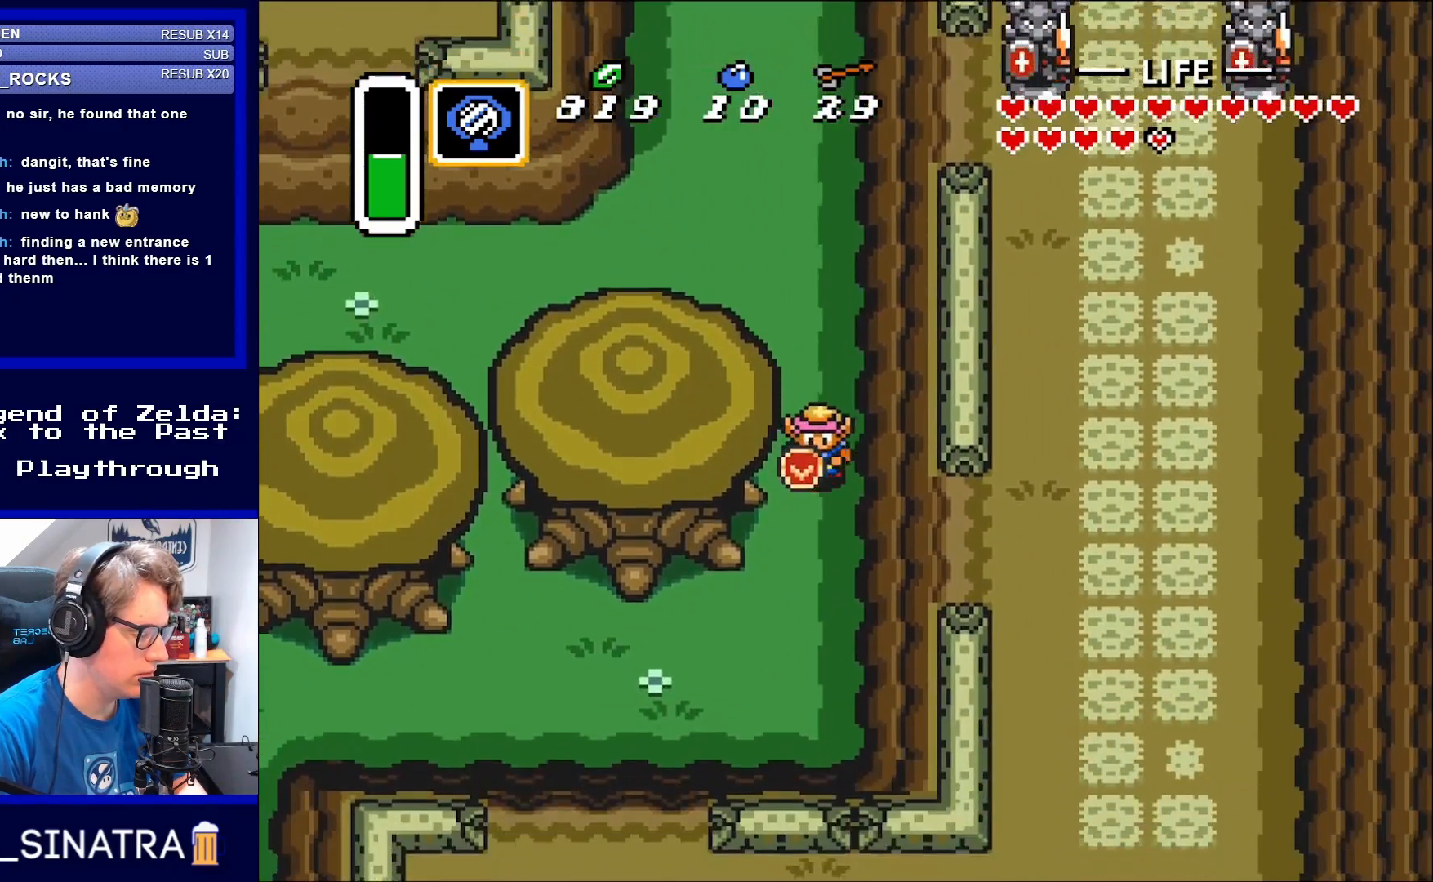
{"buttons": ["DPAD_DOWN", "DPAD_LEFT"], "events": [[450, "DPAD_LEFT", "down"]]}
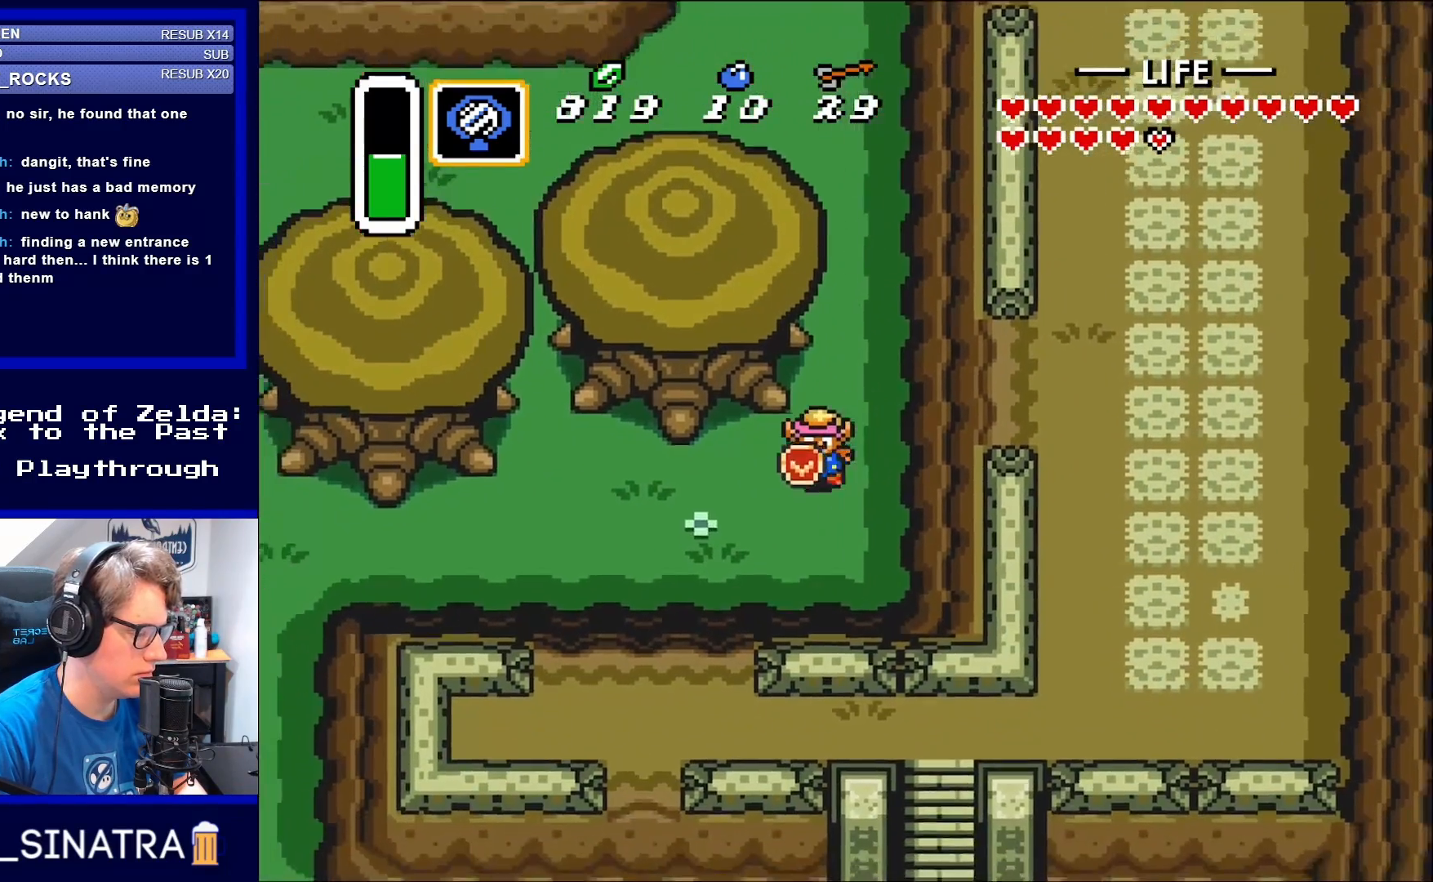
{"buttons": ["DPAD_DOWN", "DPAD_LEFT"], "events": []}
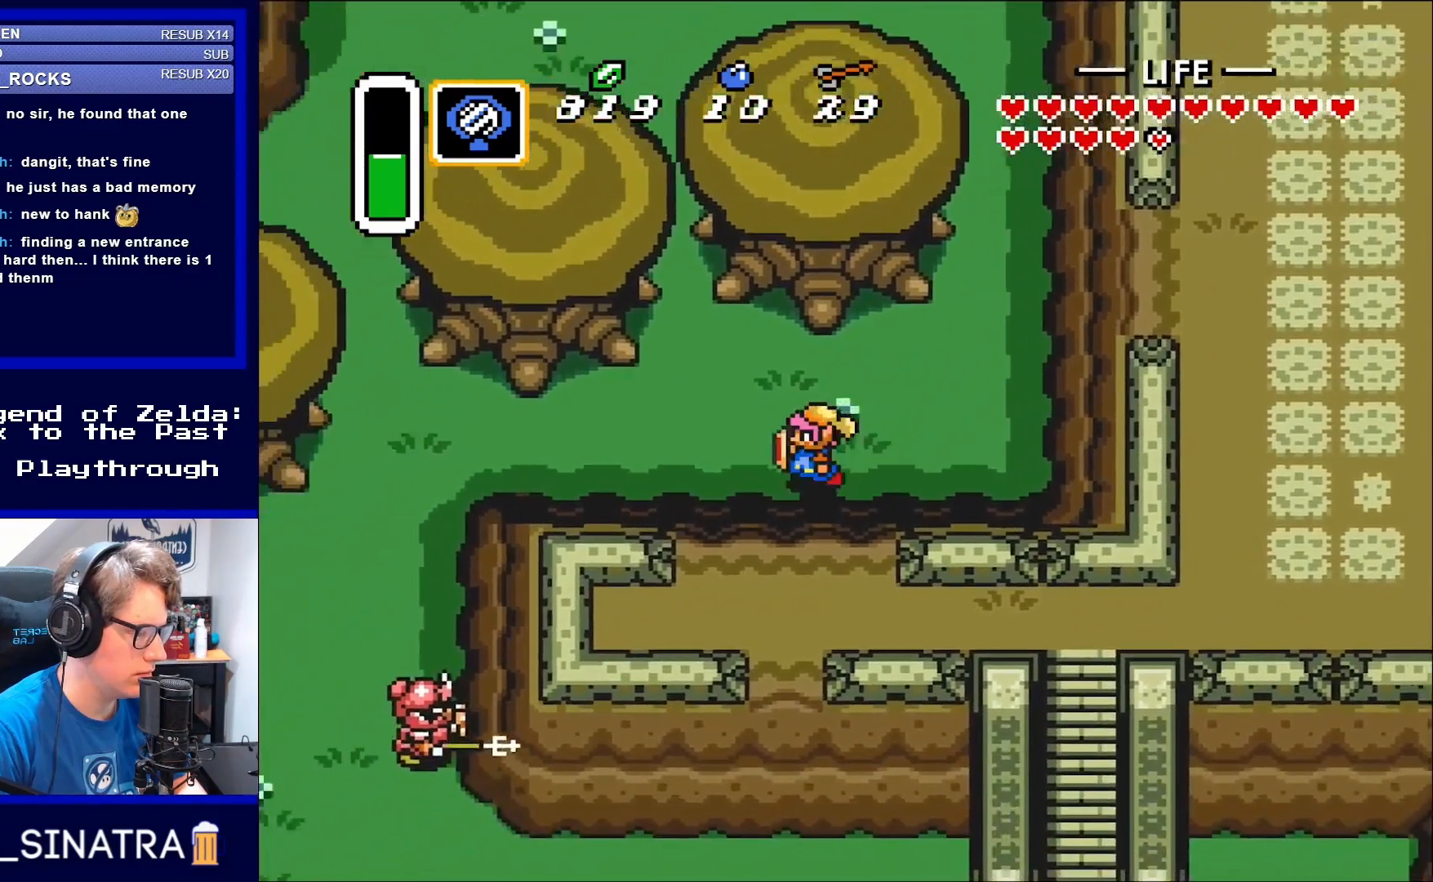
{"buttons": ["DPAD_LEFT"], "events": [[100, "DPAD_DOWN", "up"]]}
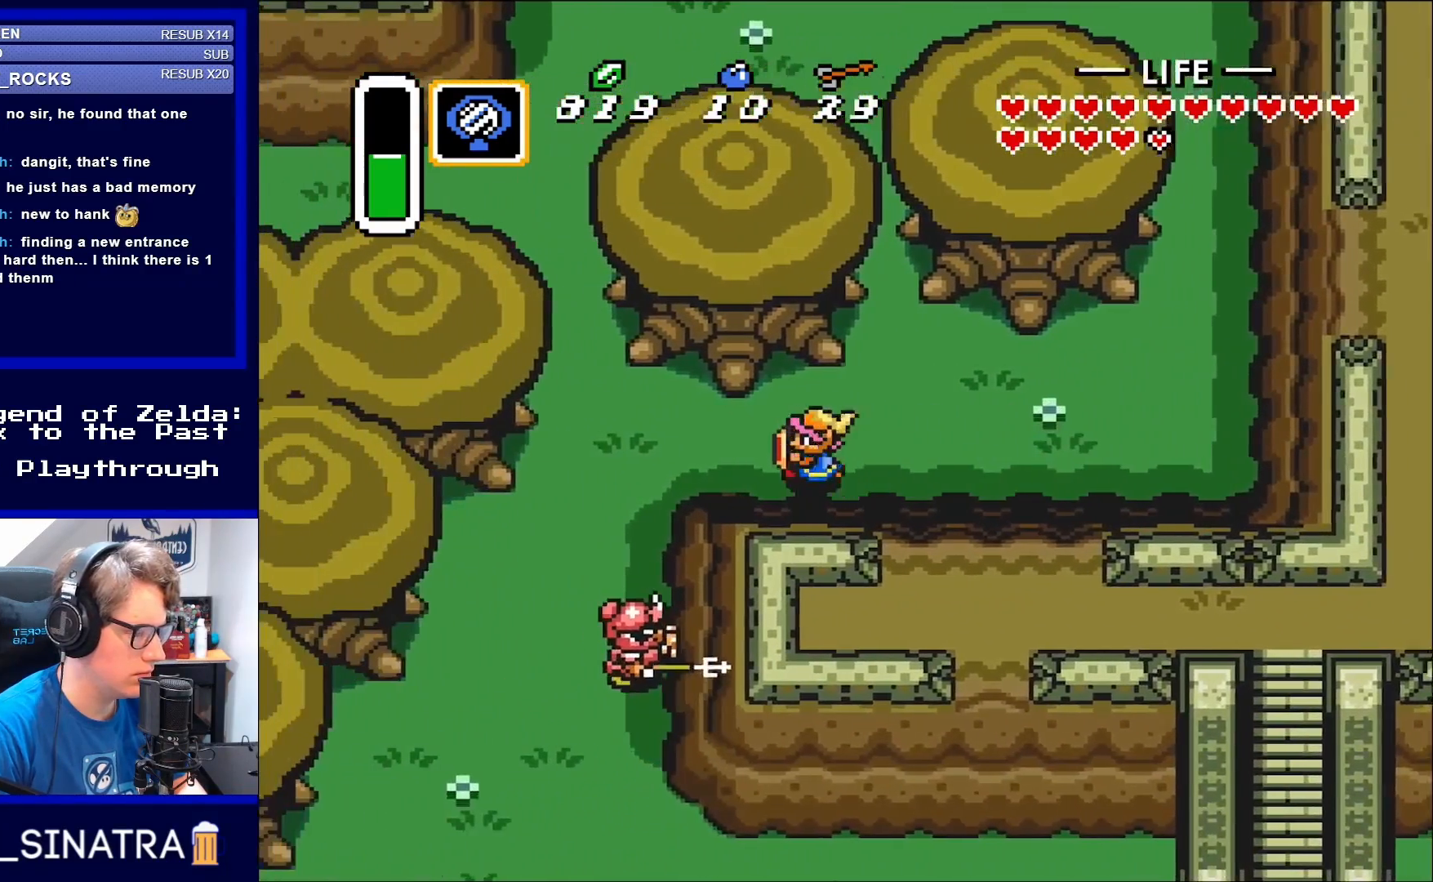
{"buttons": ["DPAD_DOWN", "DPAD_LEFT"], "events": [[483, "DPAD_DOWN", "down"]]}
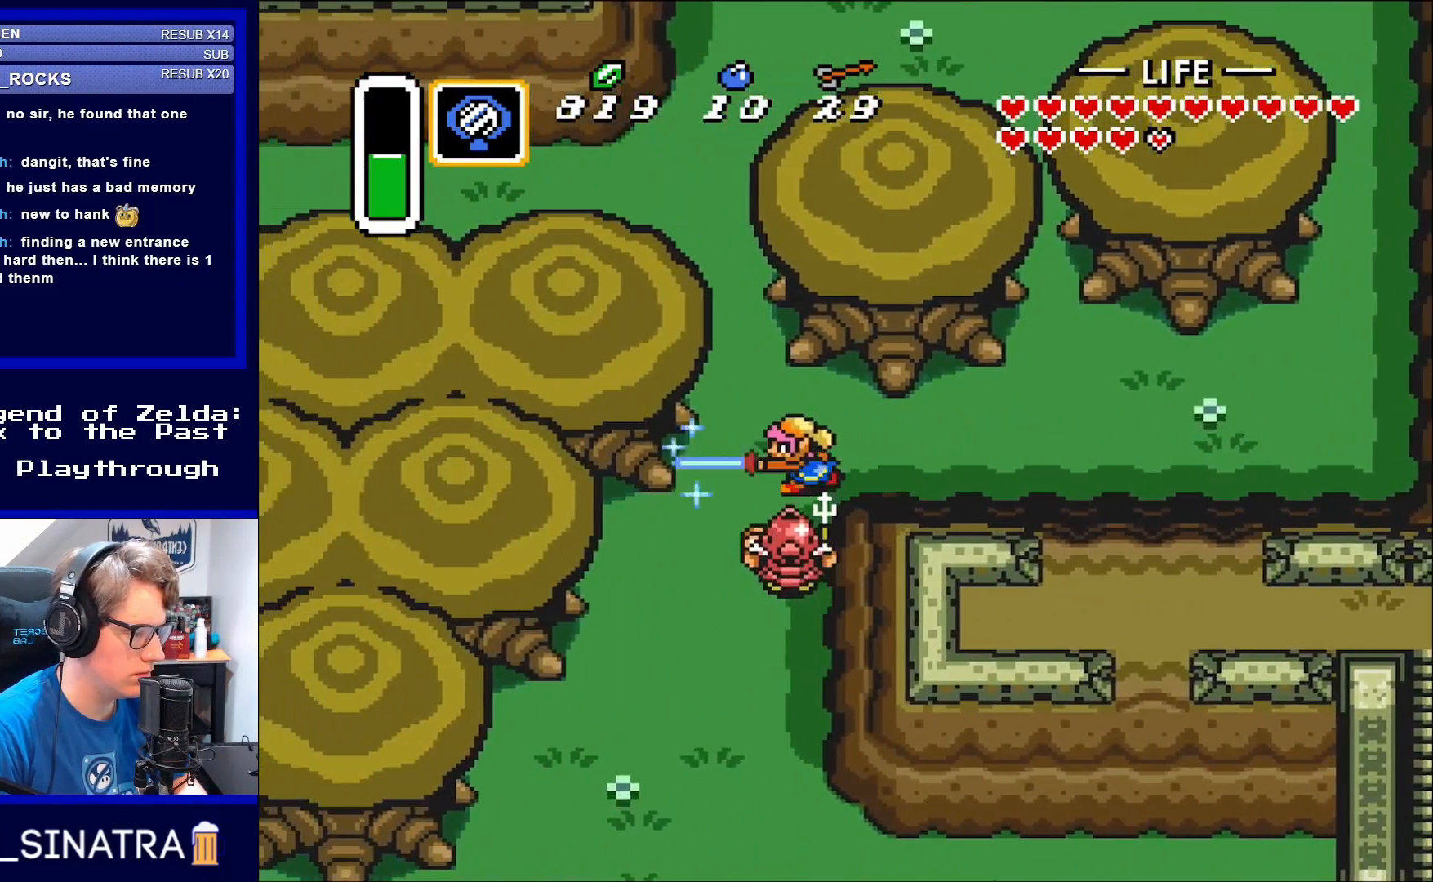
{"buttons": [], "events": [[33, "B", "down"], [33, "DPAD_LEFT", "up"], [150, "B", "up"], [183, "DPAD_DOWN", "up"], [333, "B", "down"], [500, "B", "up"]]}
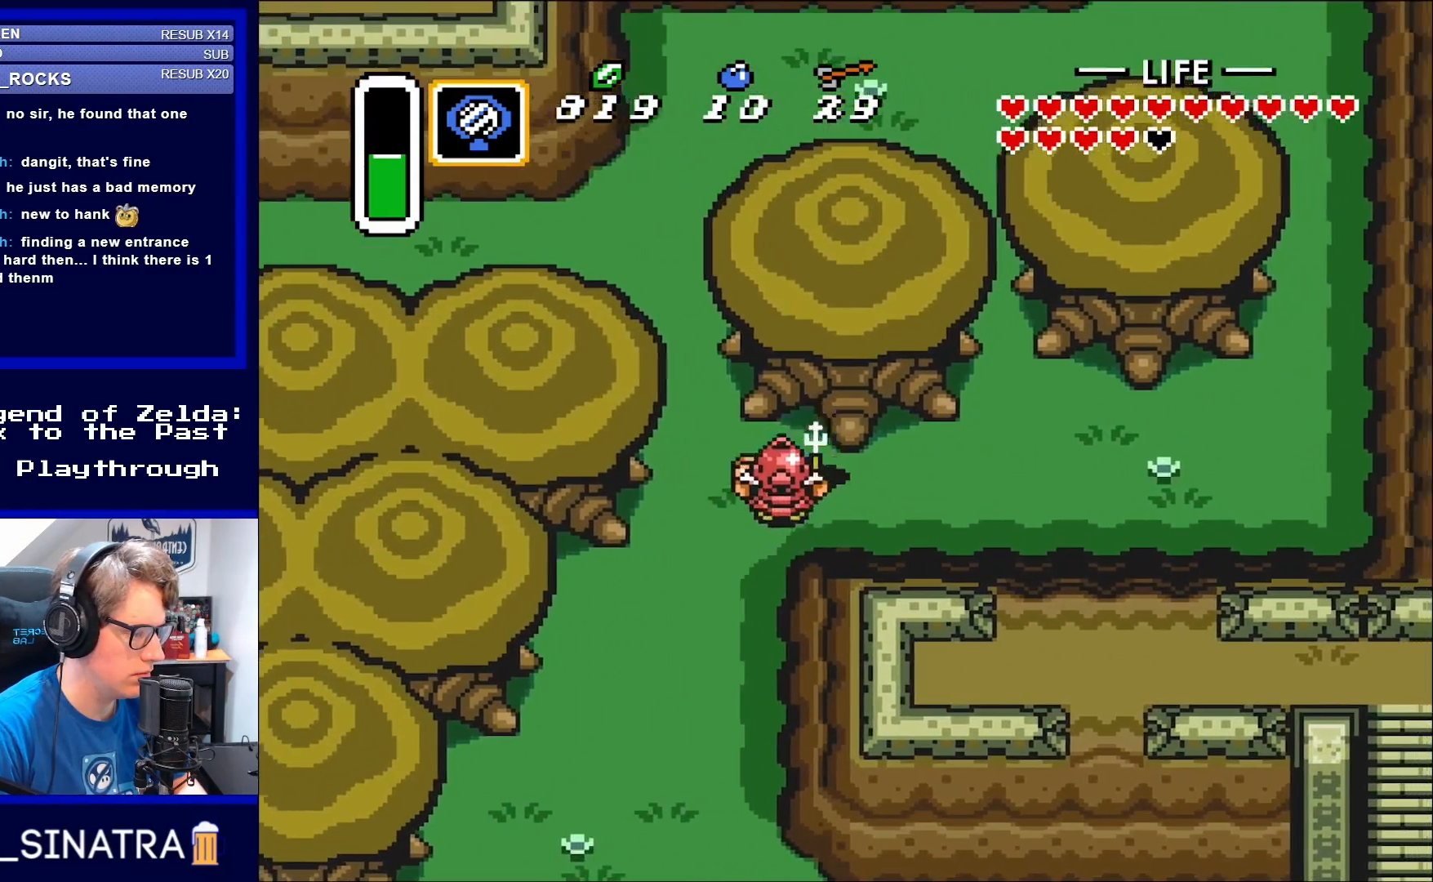
{"buttons": ["DPAD_LEFT"], "events": [[117, "DPAD_RIGHT", "down"], [500, "DPAD_LEFT", "down"], [500, "DPAD_RIGHT", "up"]]}
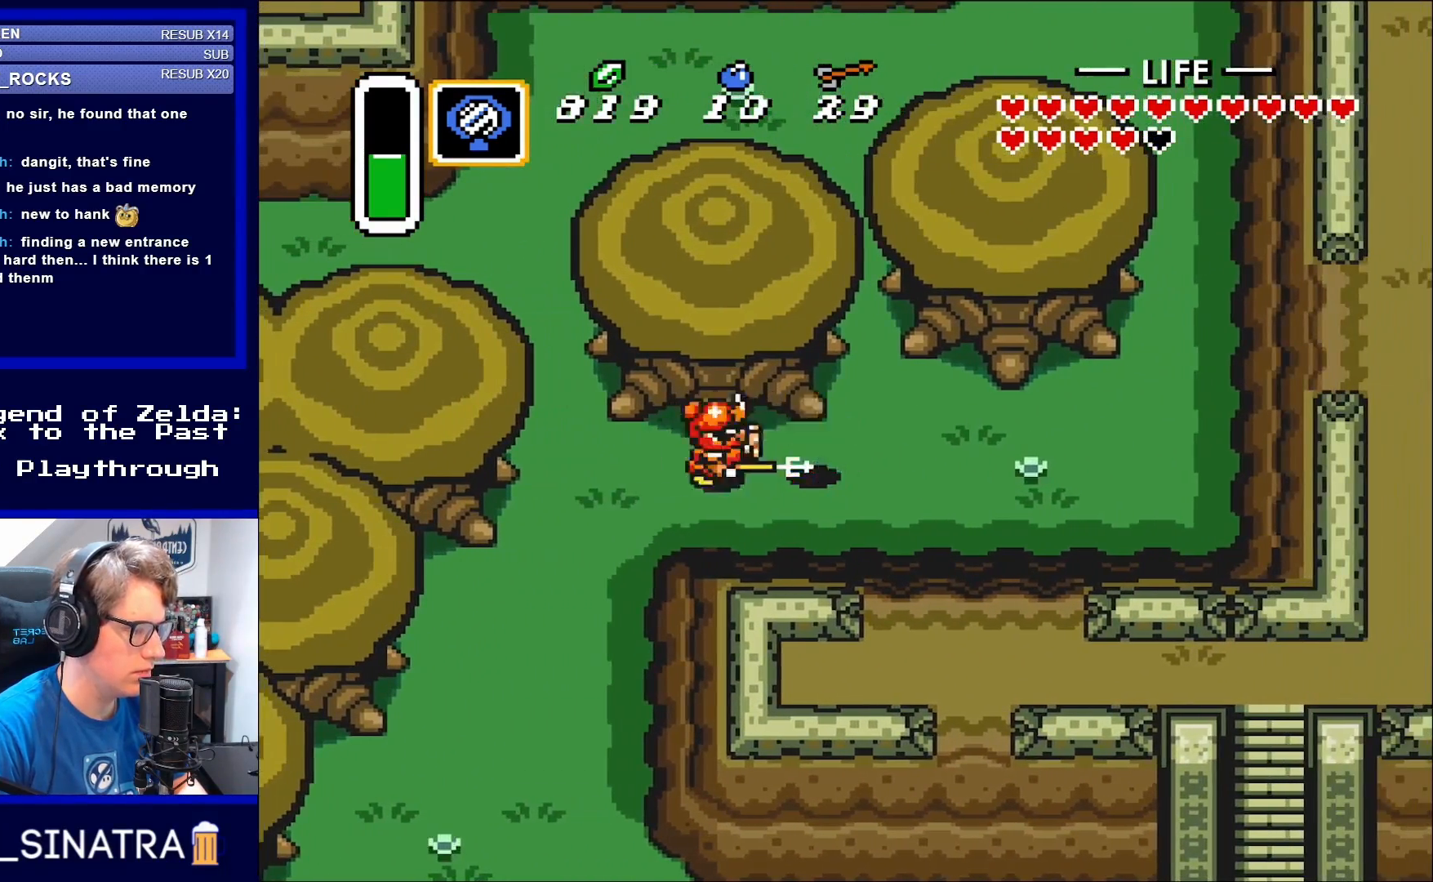
{"buttons": ["DPAD_LEFT"], "events": [[33, "B", "down"], [133, "DPAD_LEFT", "up"], [150, "B", "up"], [300, "DPAD_RIGHT", "down"], [417, "DPAD_RIGHT", "up"], [417, "DPAD_UP", "down"], [450, "DPAD_LEFT", "down"], [450, "DPAD_UP", "up"]]}
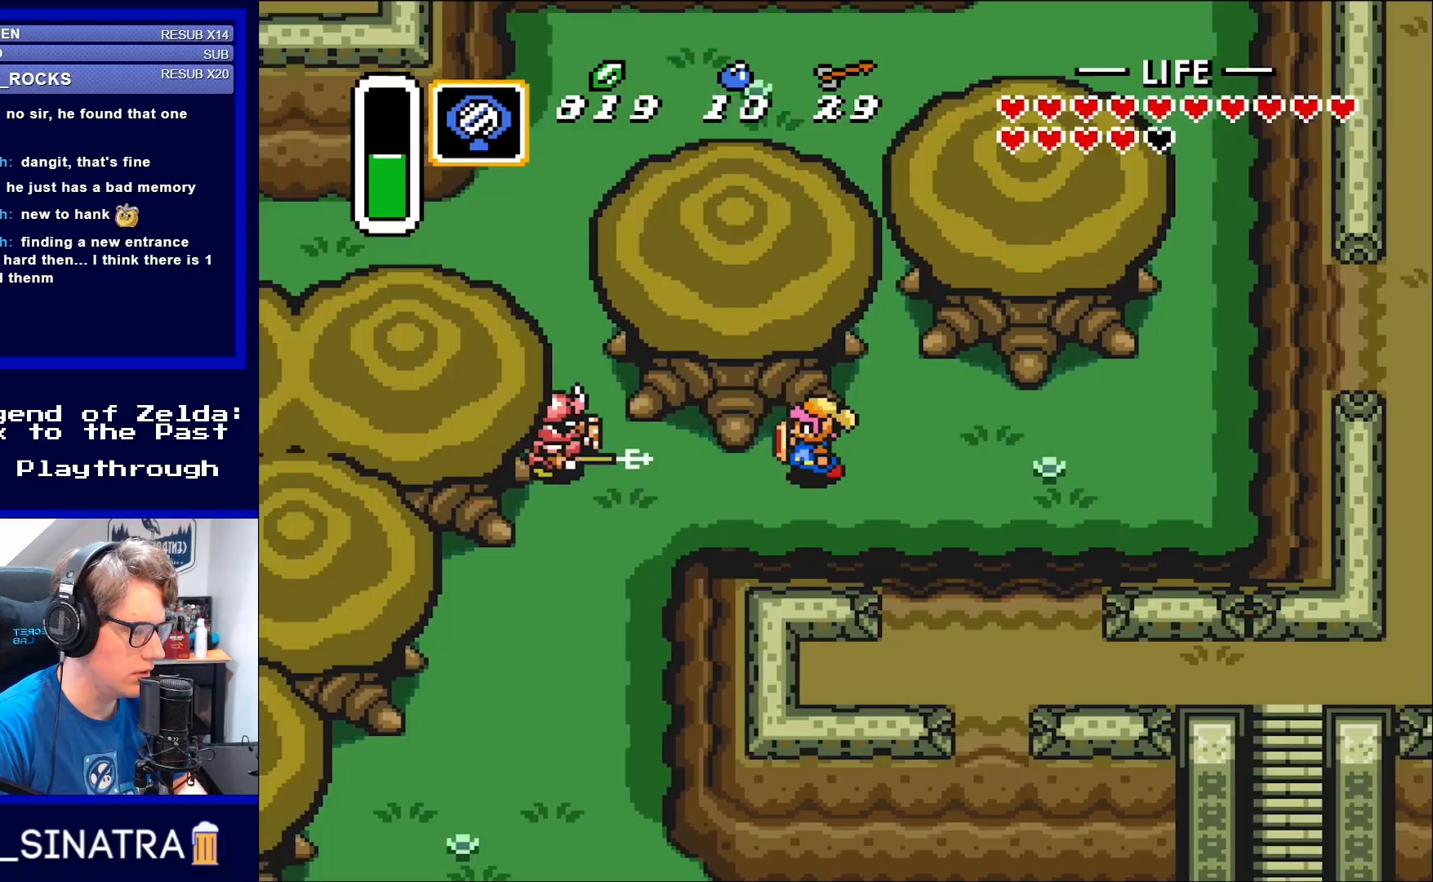
{"buttons": [], "events": [[217, "DPAD_LEFT", "up"], [350, "B", "down"], [483, "B", "up"]]}
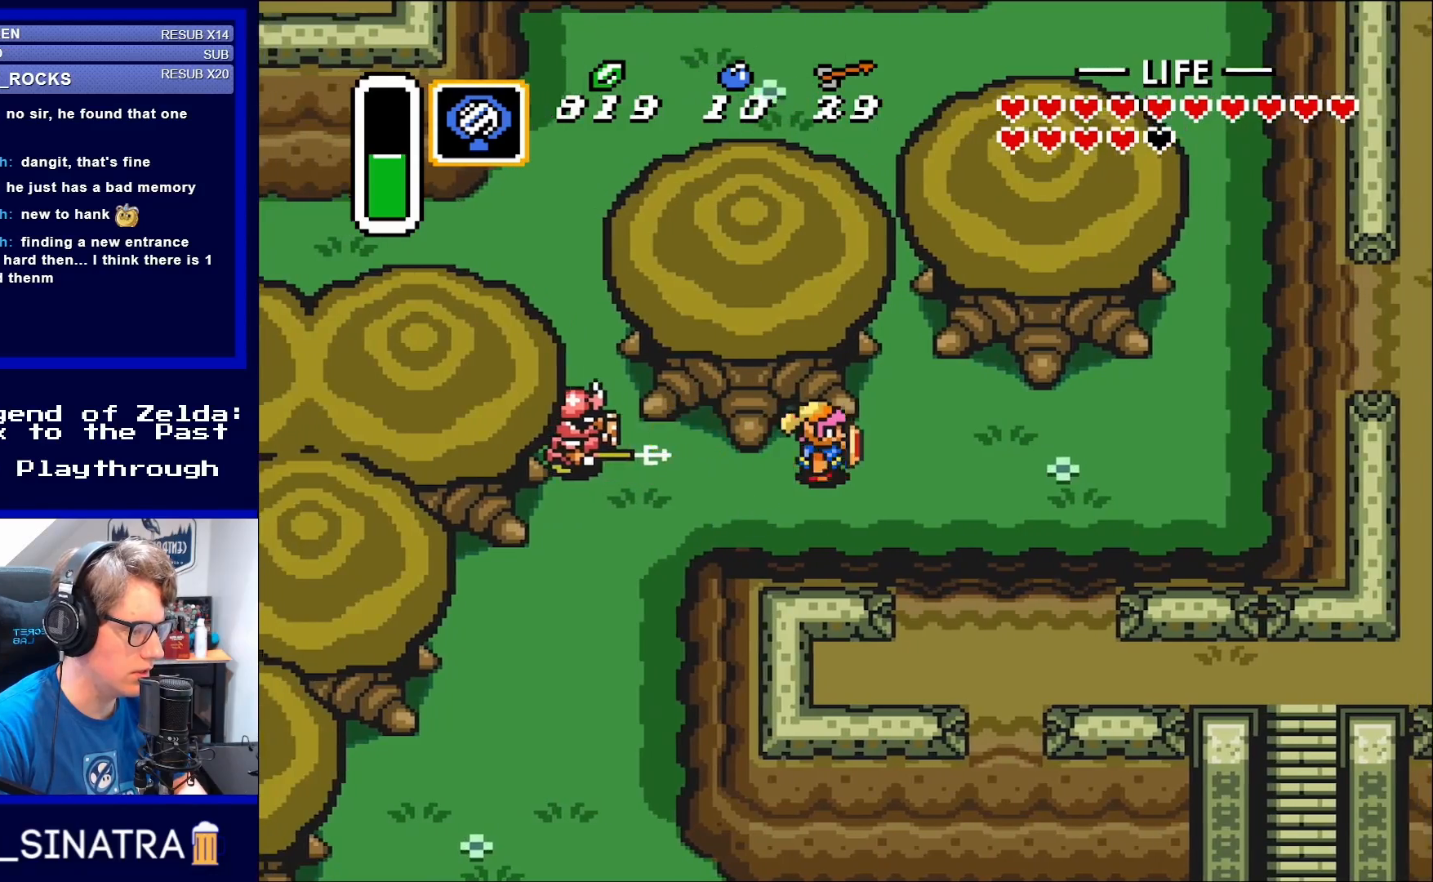
{"buttons": ["DPAD_RIGHT"], "events": [[100, "DPAD_RIGHT", "down"]]}
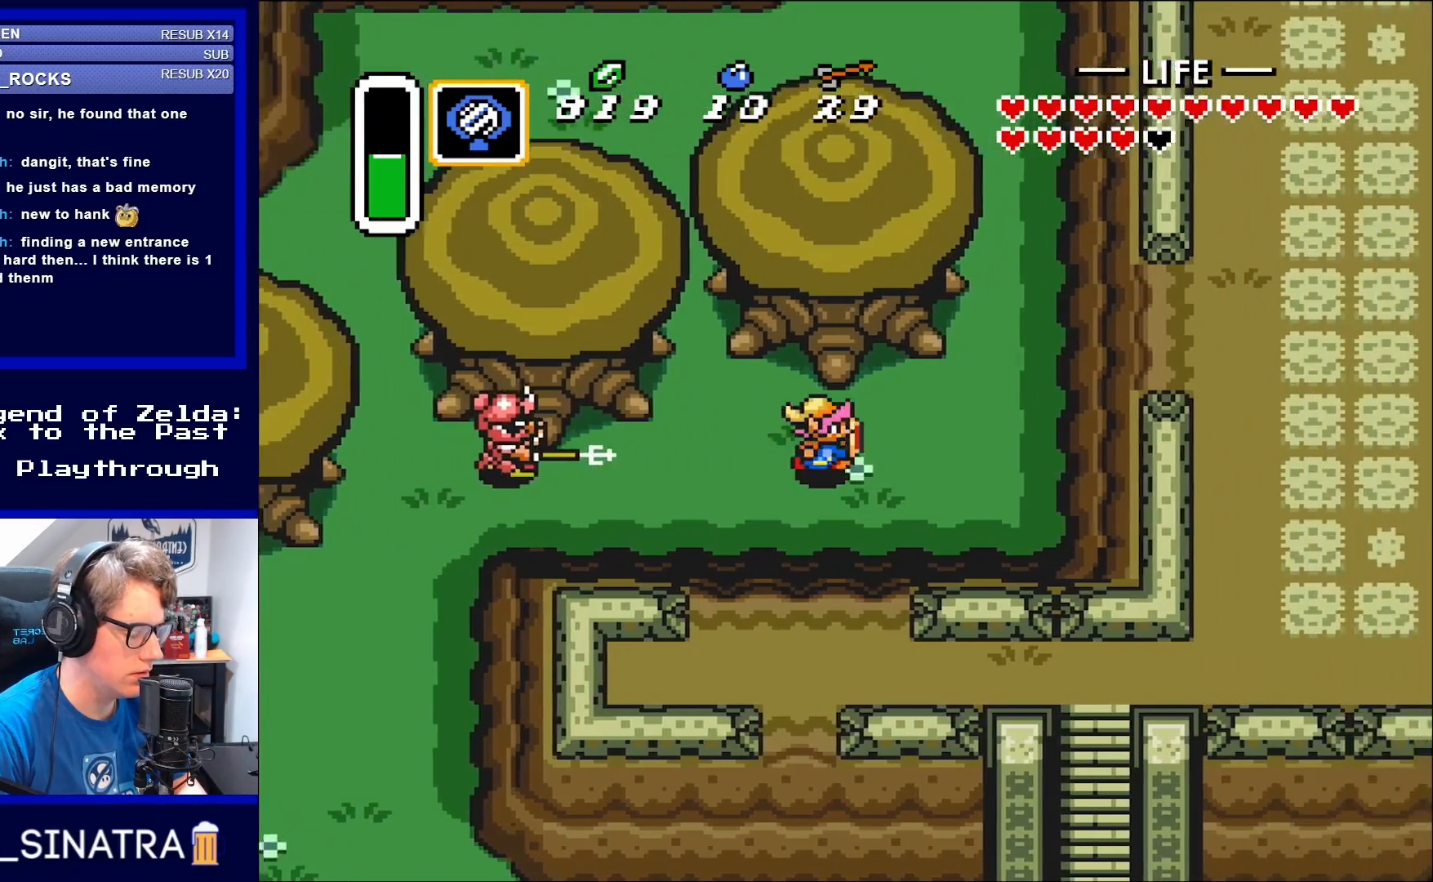
{"buttons": ["B"], "events": [[183, "DPAD_RIGHT", "up"], [183, "DPAD_UP", "down"], [217, "DPAD_LEFT", "down"], [217, "DPAD_UP", "up"], [450, "B", "down"], [500, "DPAD_LEFT", "up"]]}
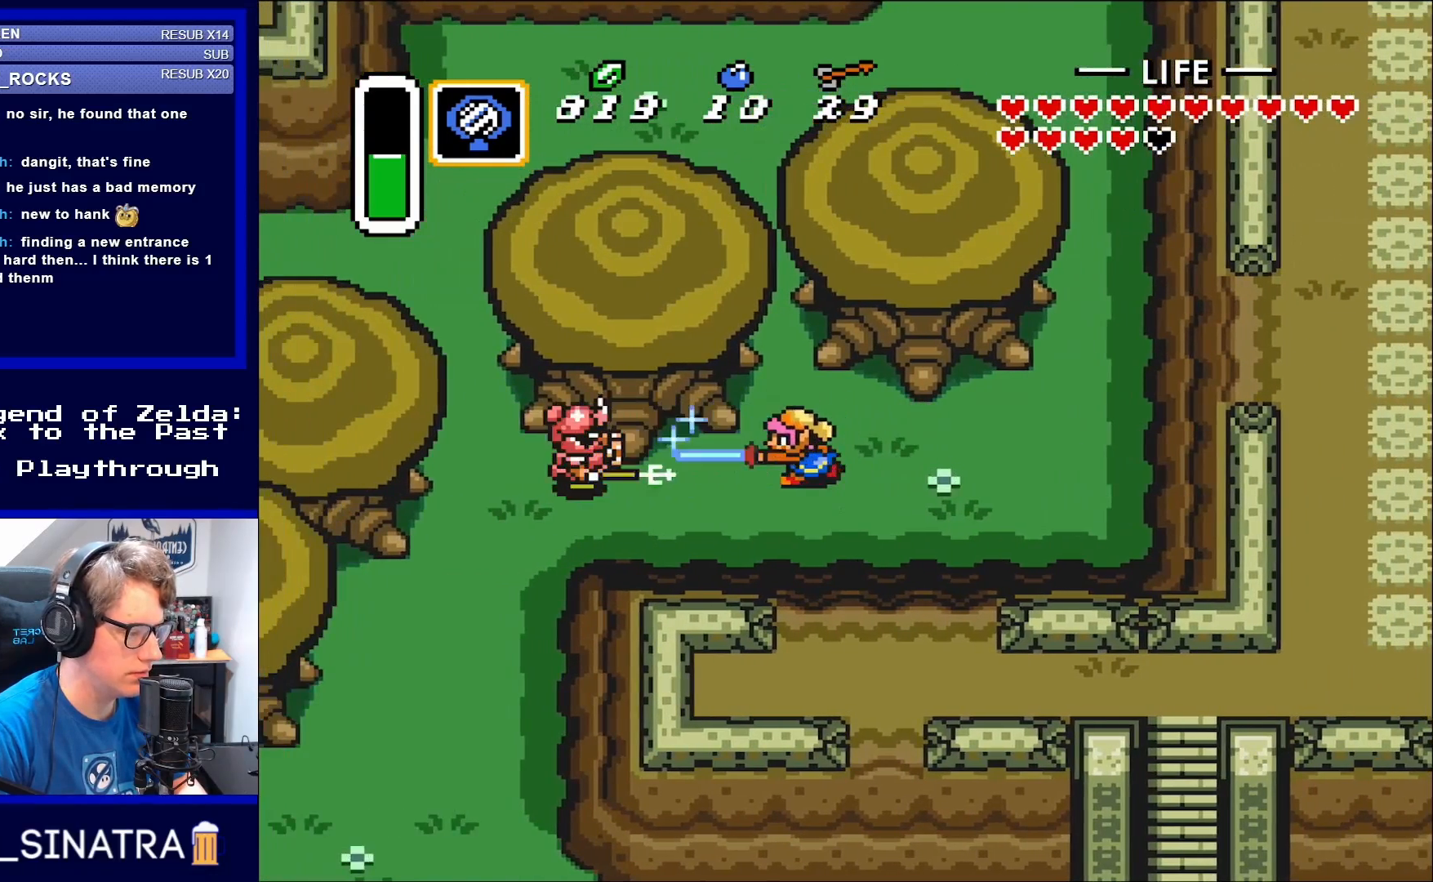
{"buttons": [], "events": [[133, "B", "up"]]}
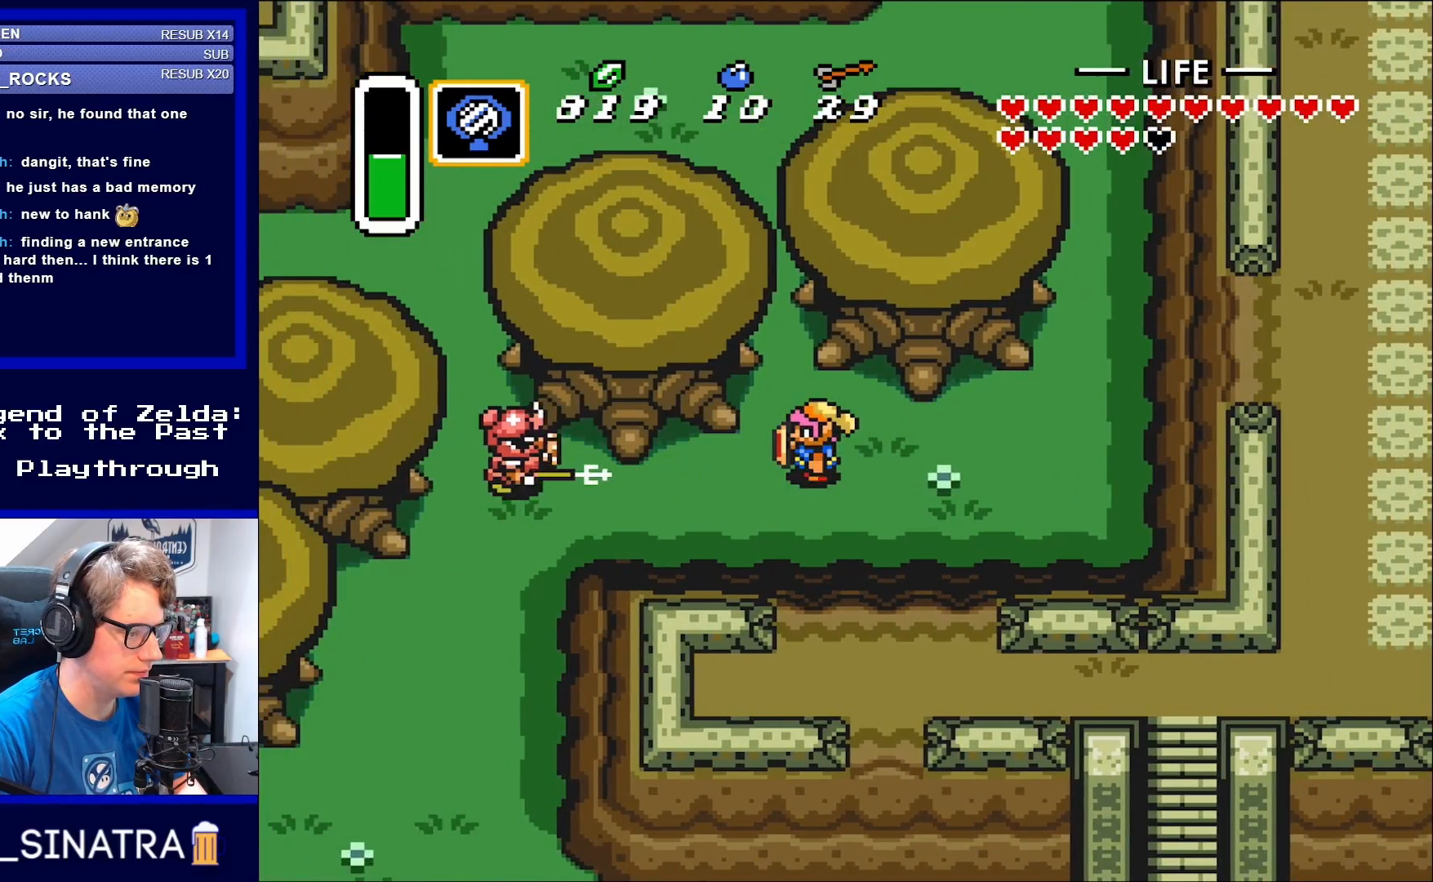
{"buttons": ["B", "DPAD_LEFT"], "events": [[300, "DPAD_UP", "down"], [350, "DPAD_LEFT", "down"], [350, "DPAD_UP", "up"], [483, "B", "down"]]}
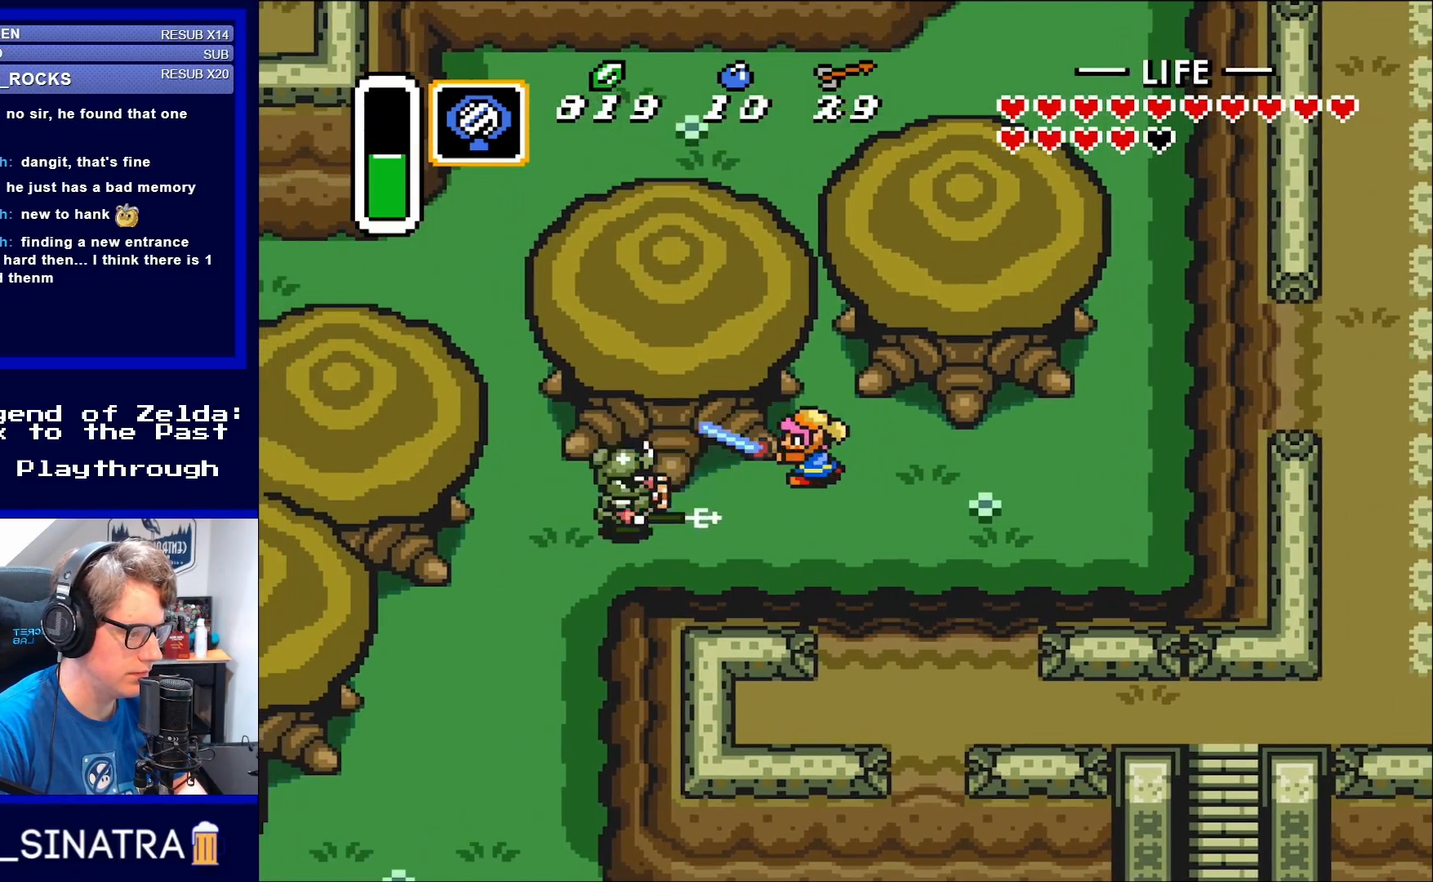
{"buttons": ["DPAD_DOWN", "DPAD_LEFT"], "events": [[67, "DPAD_LEFT", "up"], [150, "B", "up"], [333, "DPAD_LEFT", "down"], [367, "DPAD_DOWN", "down"]]}
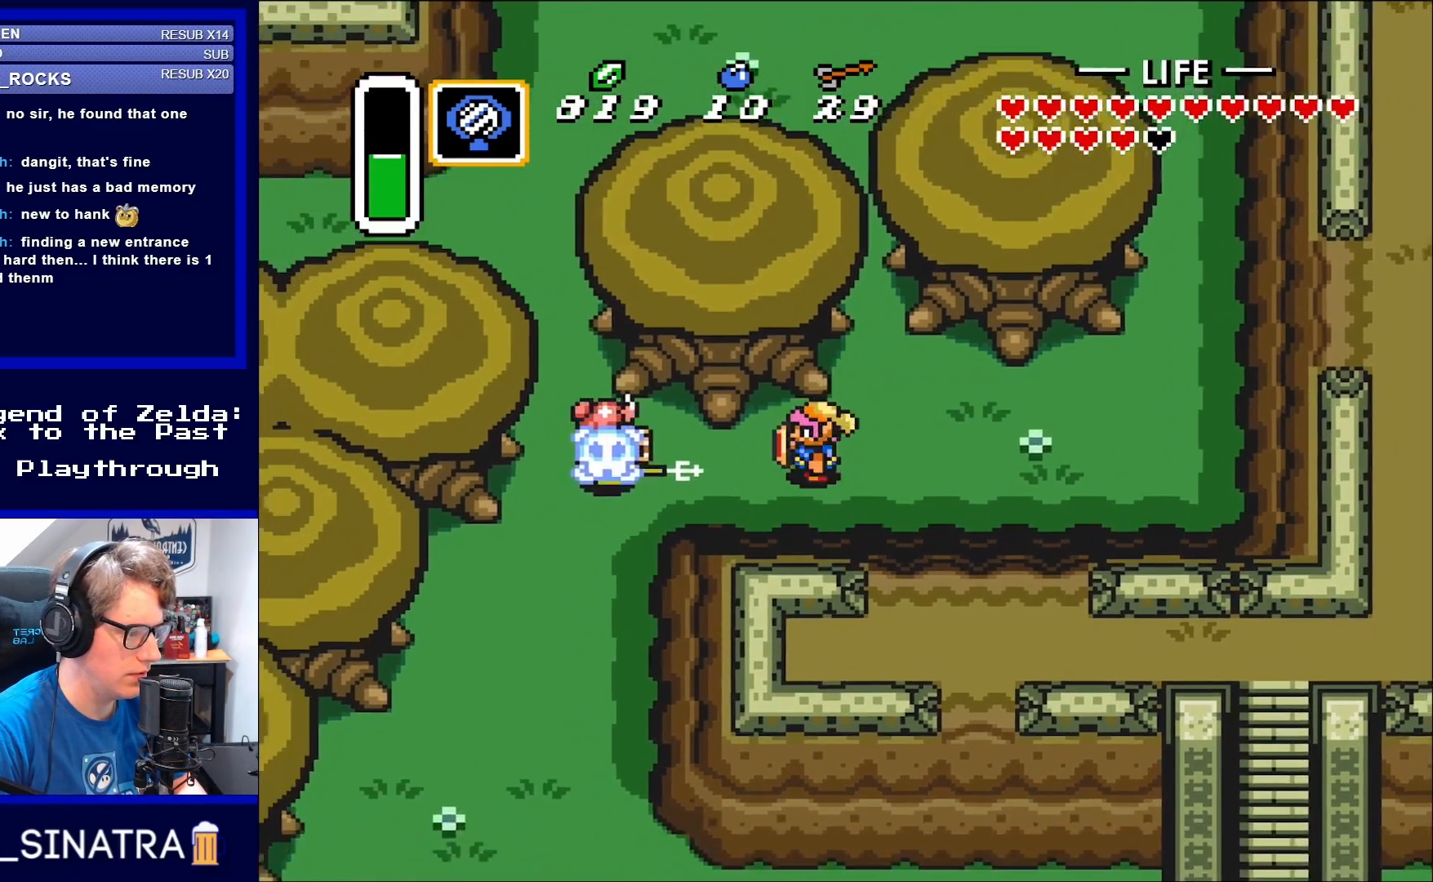
{"buttons": ["DPAD_LEFT"], "events": [[100, "DPAD_DOWN", "up"]]}
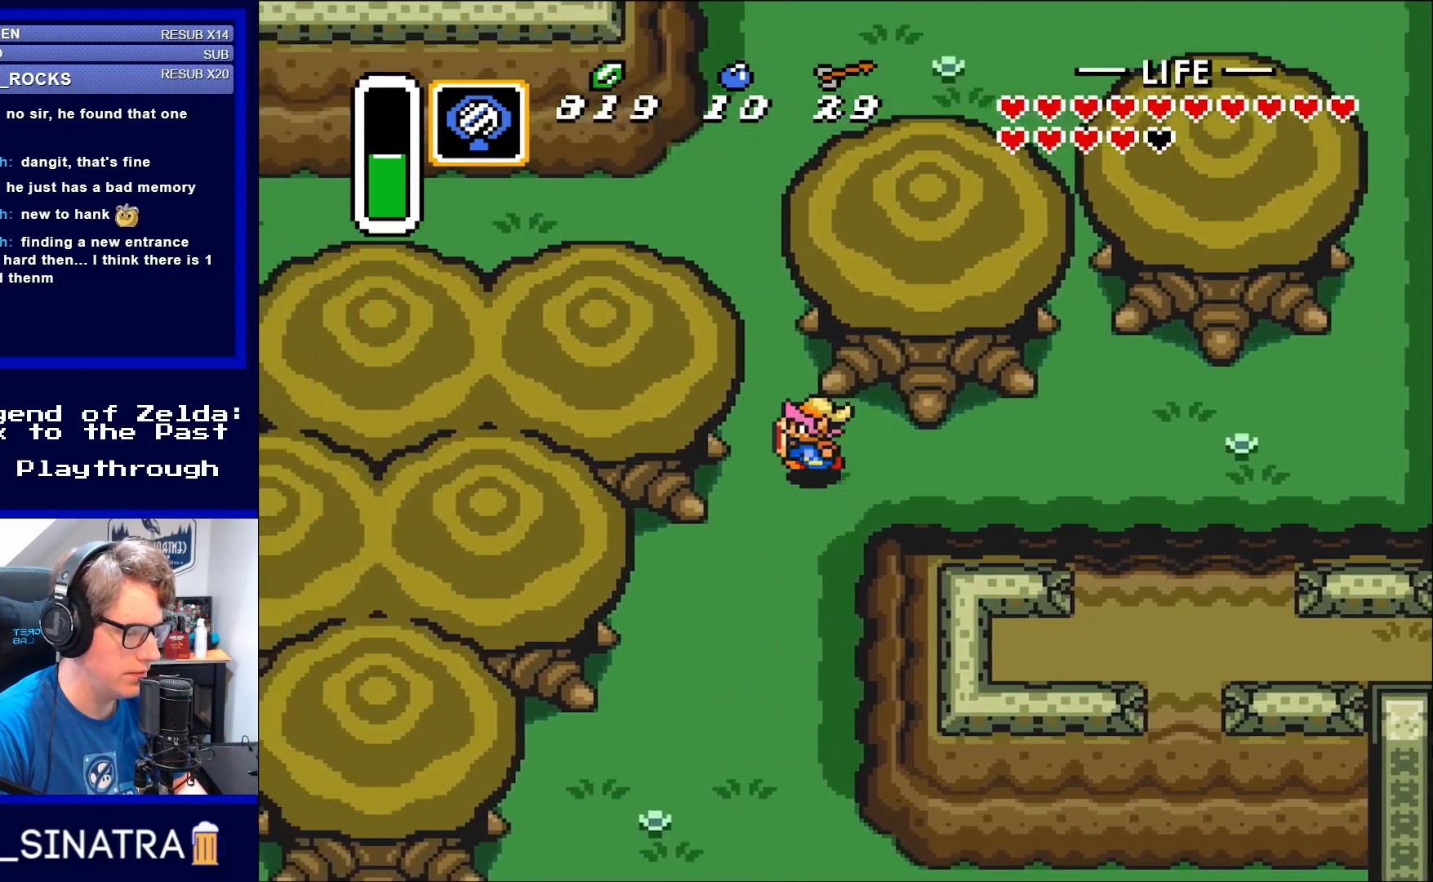
{"buttons": ["DPAD_DOWN"], "events": [[183, "DPAD_DOWN", "down"], [183, "DPAD_LEFT", "up"]]}
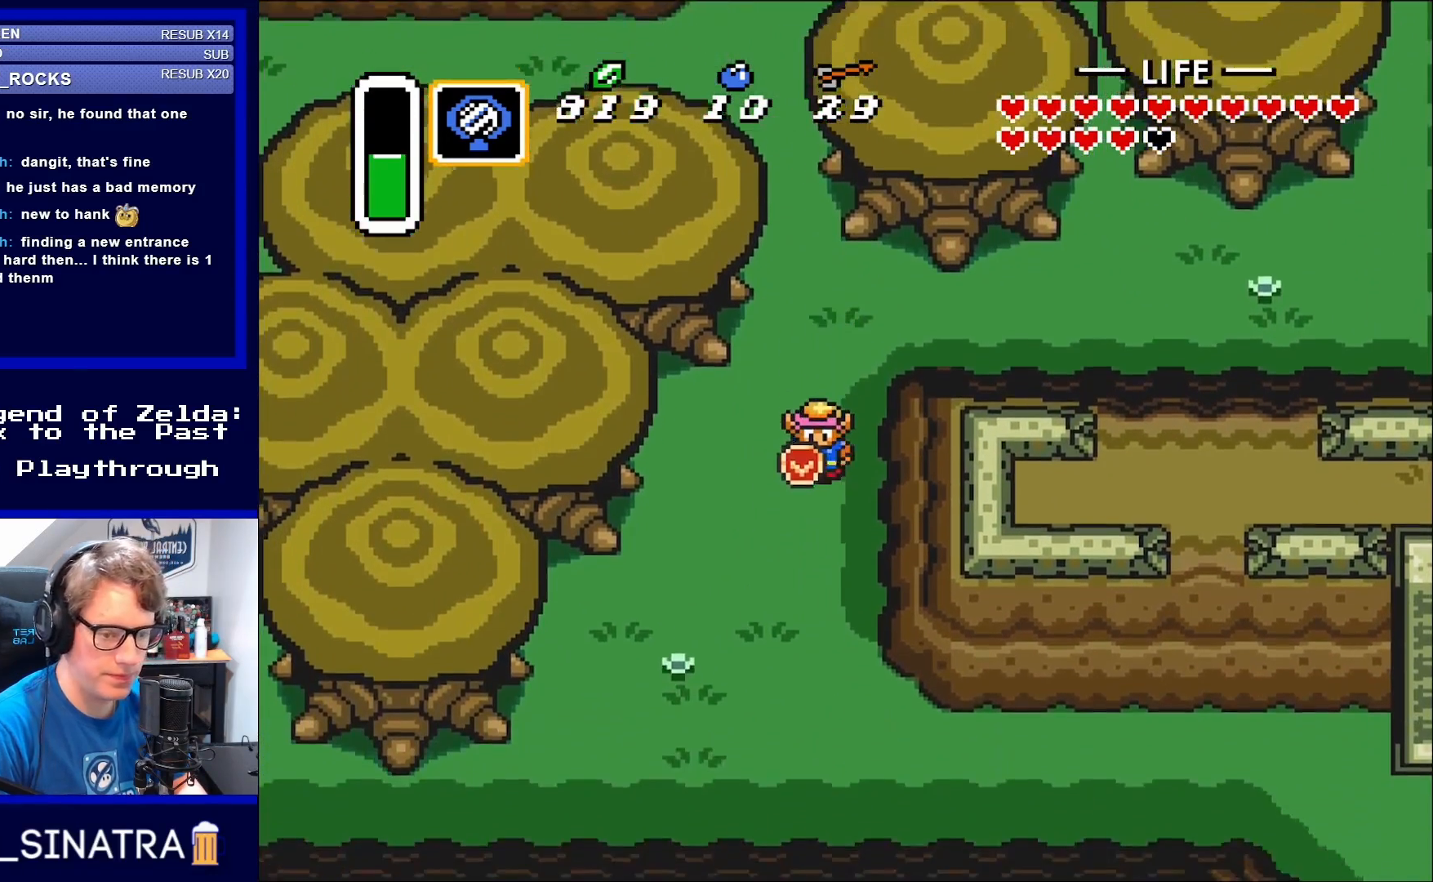
{"buttons": ["DPAD_DOWN", "DPAD_RIGHT"], "events": [[417, "DPAD_RIGHT", "down"]]}
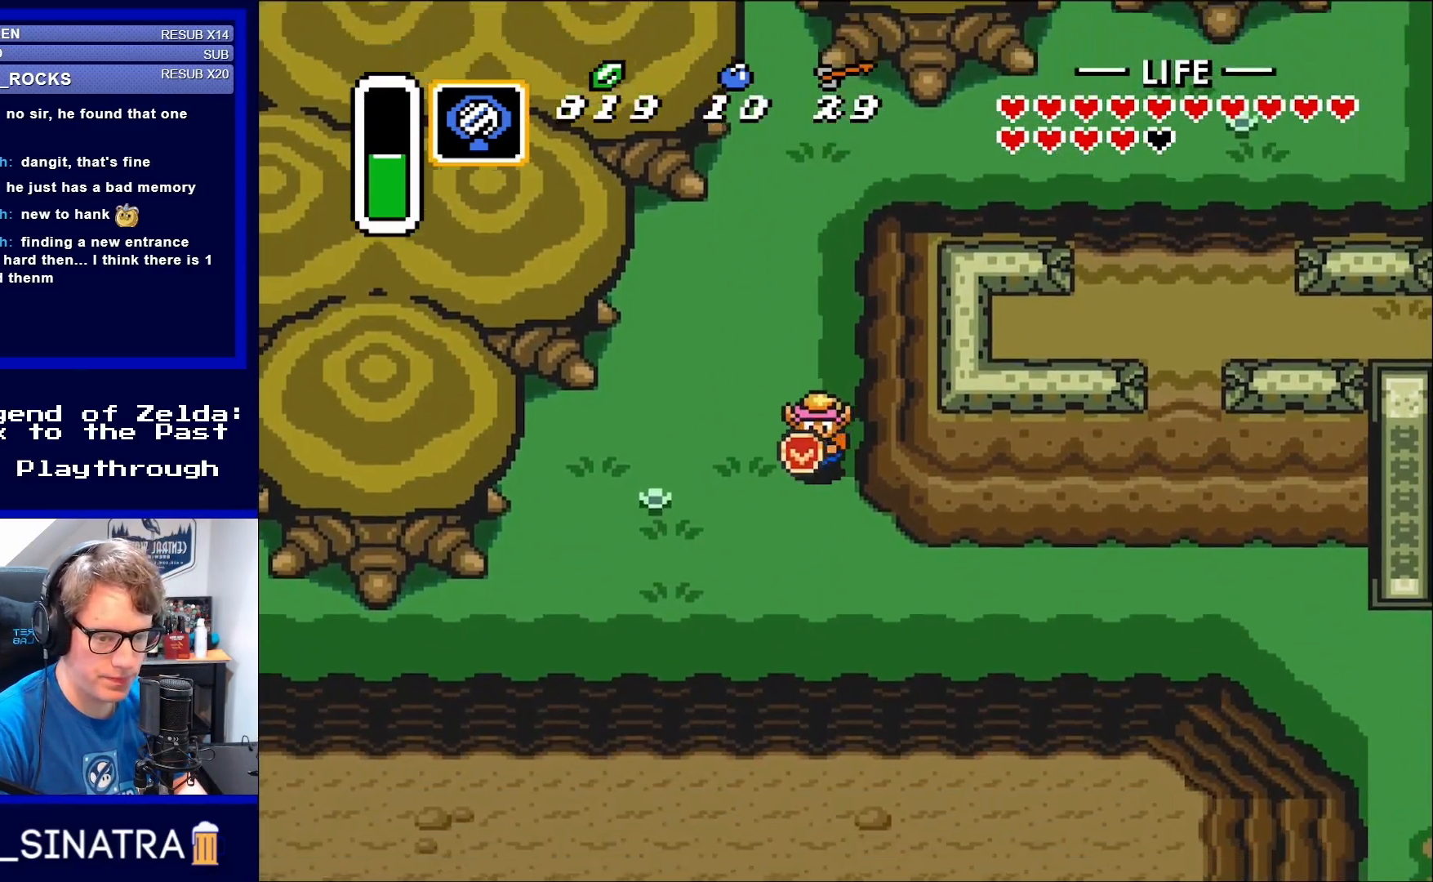
{"buttons": ["DPAD_RIGHT"], "events": [[500, "DPAD_DOWN", "up"]]}
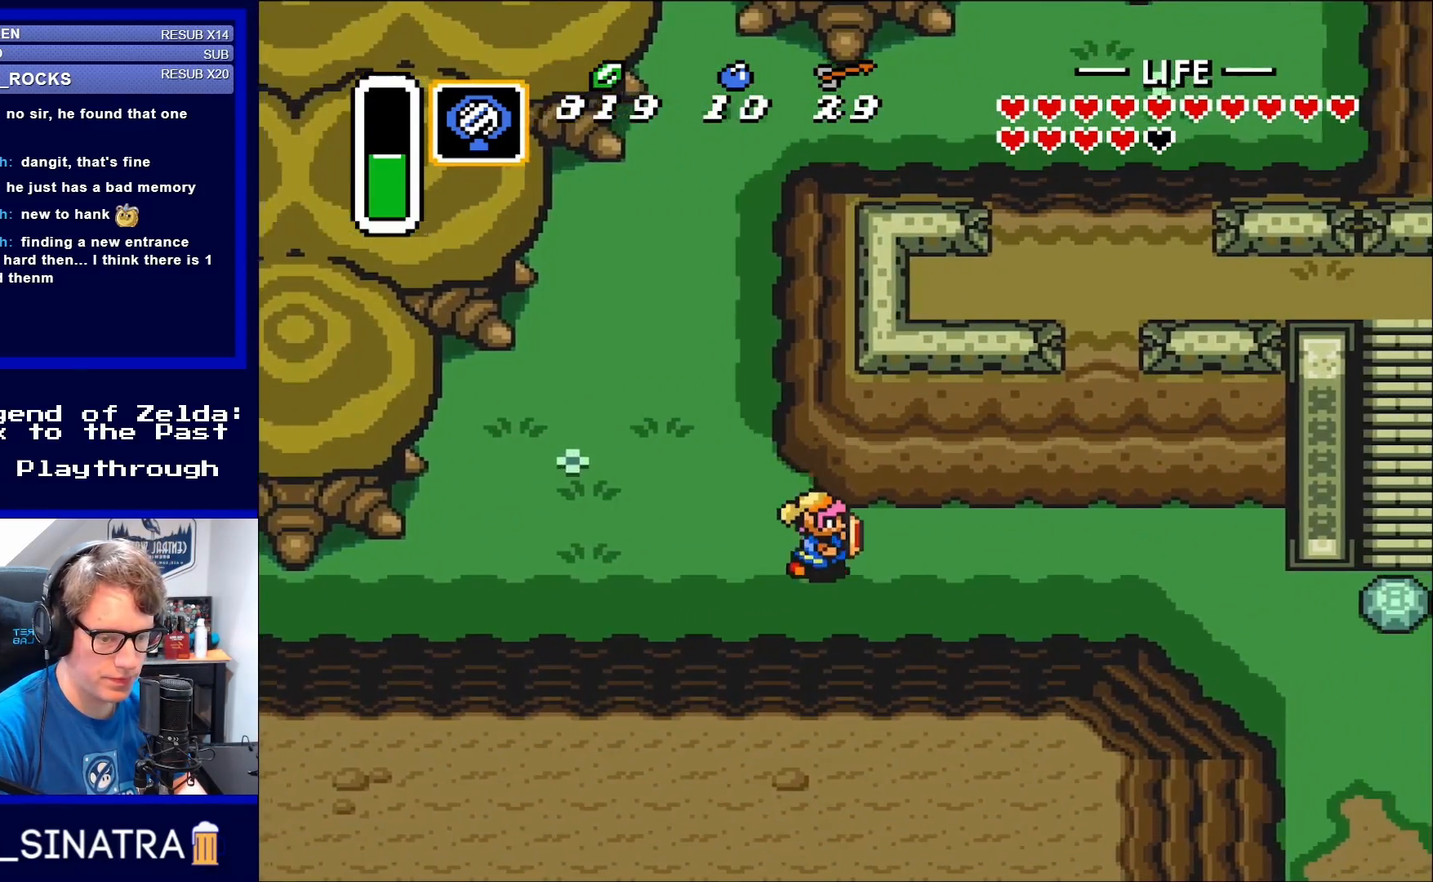
{"buttons": ["DPAD_RIGHT"], "events": [[67, "DPAD_DOWN", "down"], [150, "DPAD_DOWN", "up"]]}